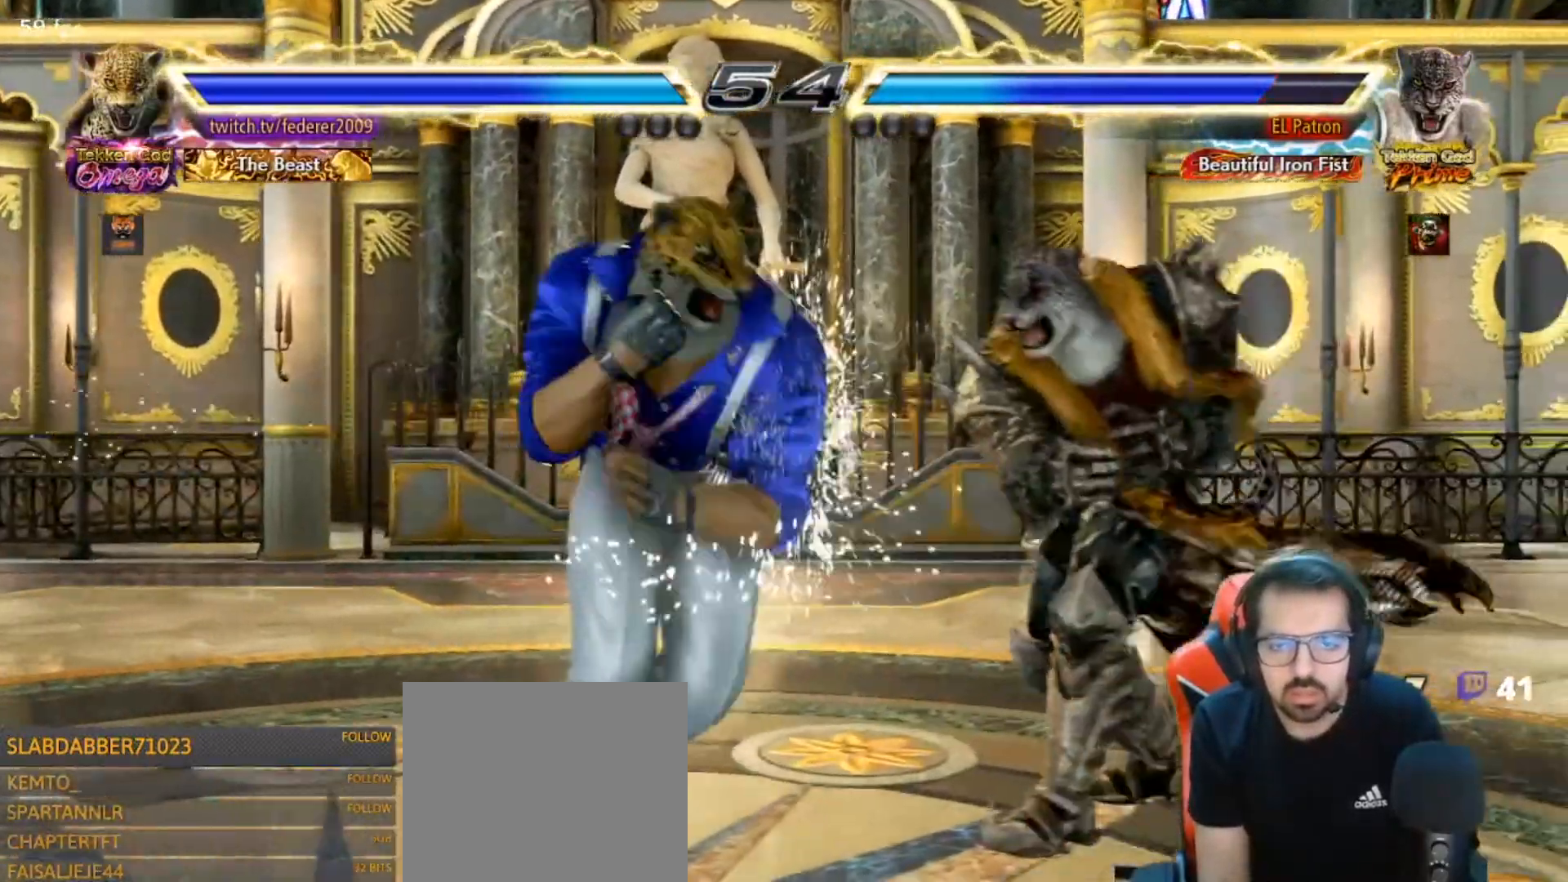
Gameplay with a controller (PlayStation layout); each line is a JSON object with the inputs held at the frame after it (dt_ms = milliseconds from this image to that frame). "events" lists button and stick changes between this image and that frame as [ms after this image, input, new state], when the widget could be followed in between.
{"dt_ms": 500, "buttons": ["DPAD_LEFT"], "left_stick": "center", "right_stick": "center", "events": [[67, "DPAD_DOWN", "down"], [67, "DPAD_LEFT", "up"], [167, "DPAD_LEFT", "down"], [167, "SQUARE", "up"], [200, "DPAD_DOWN", "up"], [267, "DPAD_LEFT", "up"], [333, "DPAD_LEFT", "down"]]}
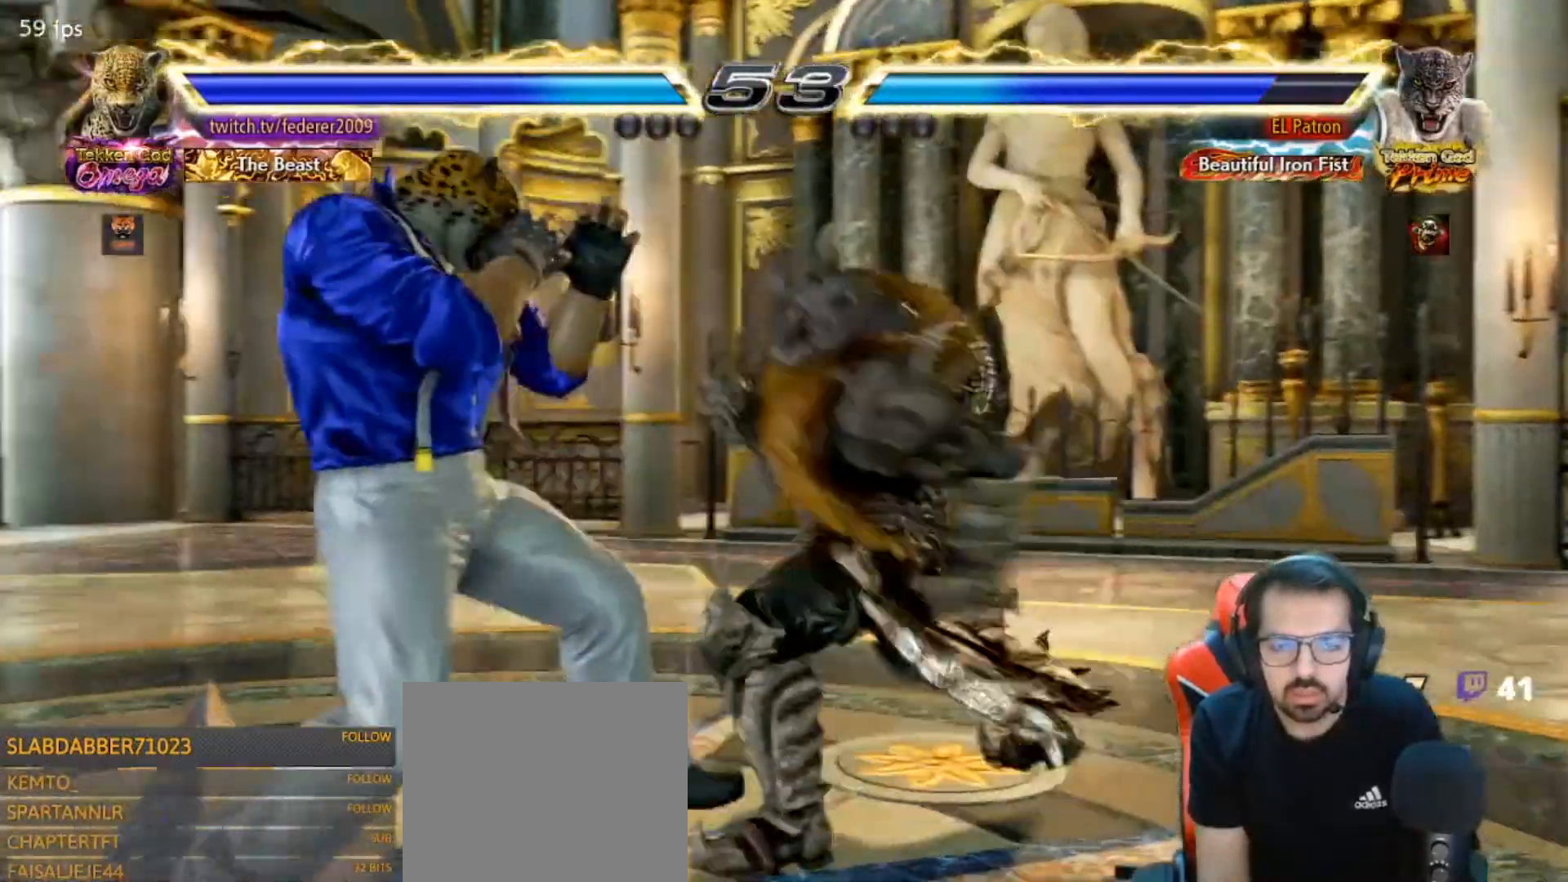
{"dt_ms": 500, "buttons": ["DPAD_LEFT"], "left_stick": "center", "right_stick": "center", "events": []}
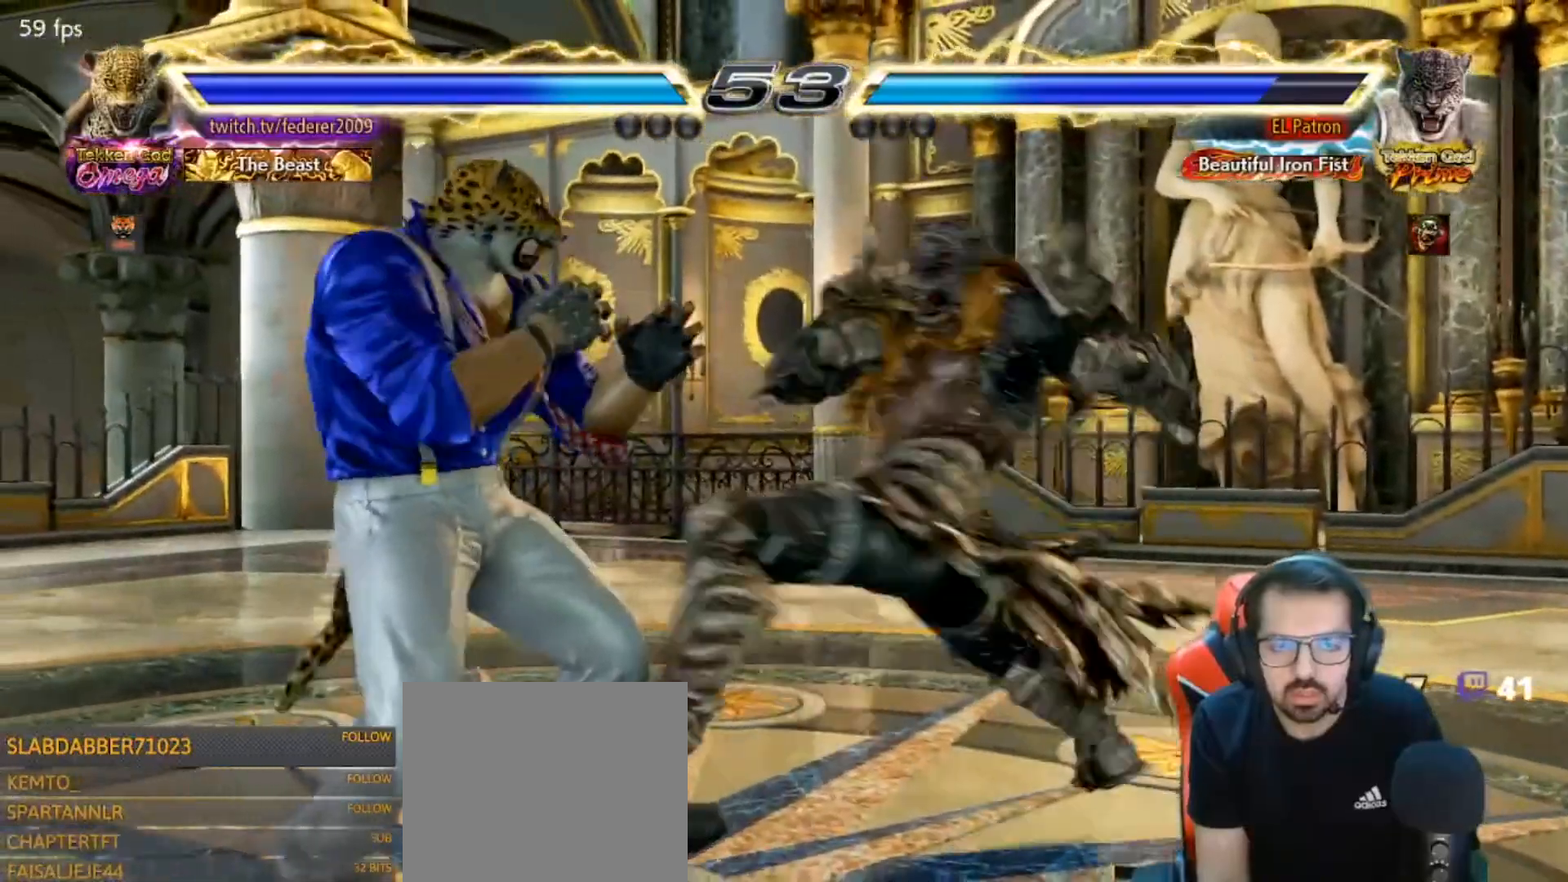
{"dt_ms": 500, "buttons": ["DPAD_LEFT"], "left_stick": "center", "right_stick": "center", "events": [[367, "R2", "down"], [467, "R2", "up"]]}
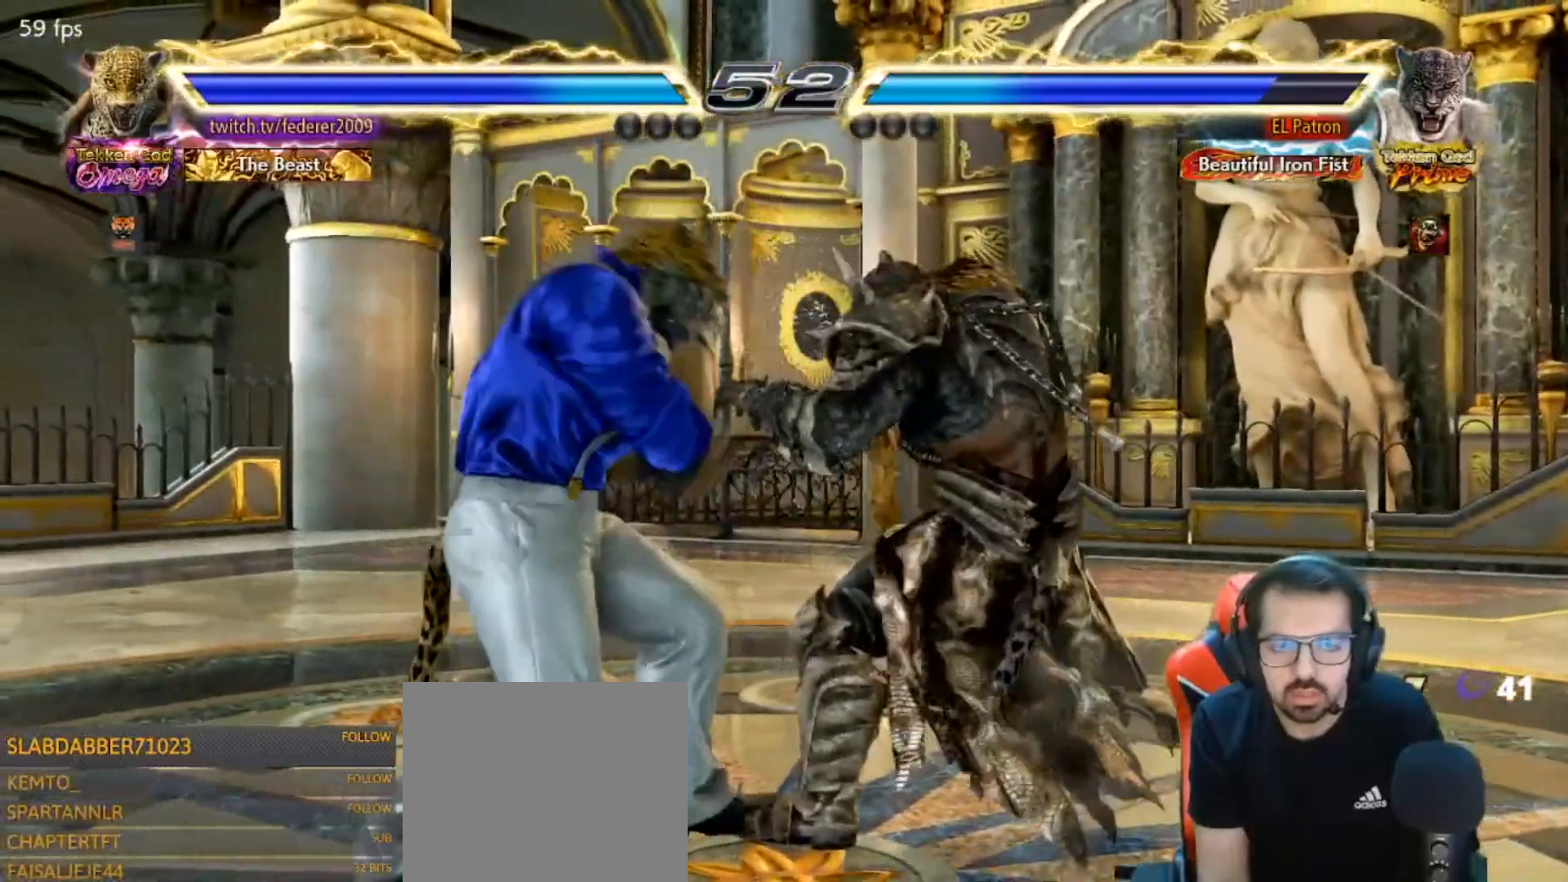
{"dt_ms": 500, "buttons": [], "left_stick": "center", "right_stick": "center", "events": [[267, "DPAD_LEFT", "up"], [400, "DPAD_RIGHT", "down"], [500, "DPAD_RIGHT", "up"]]}
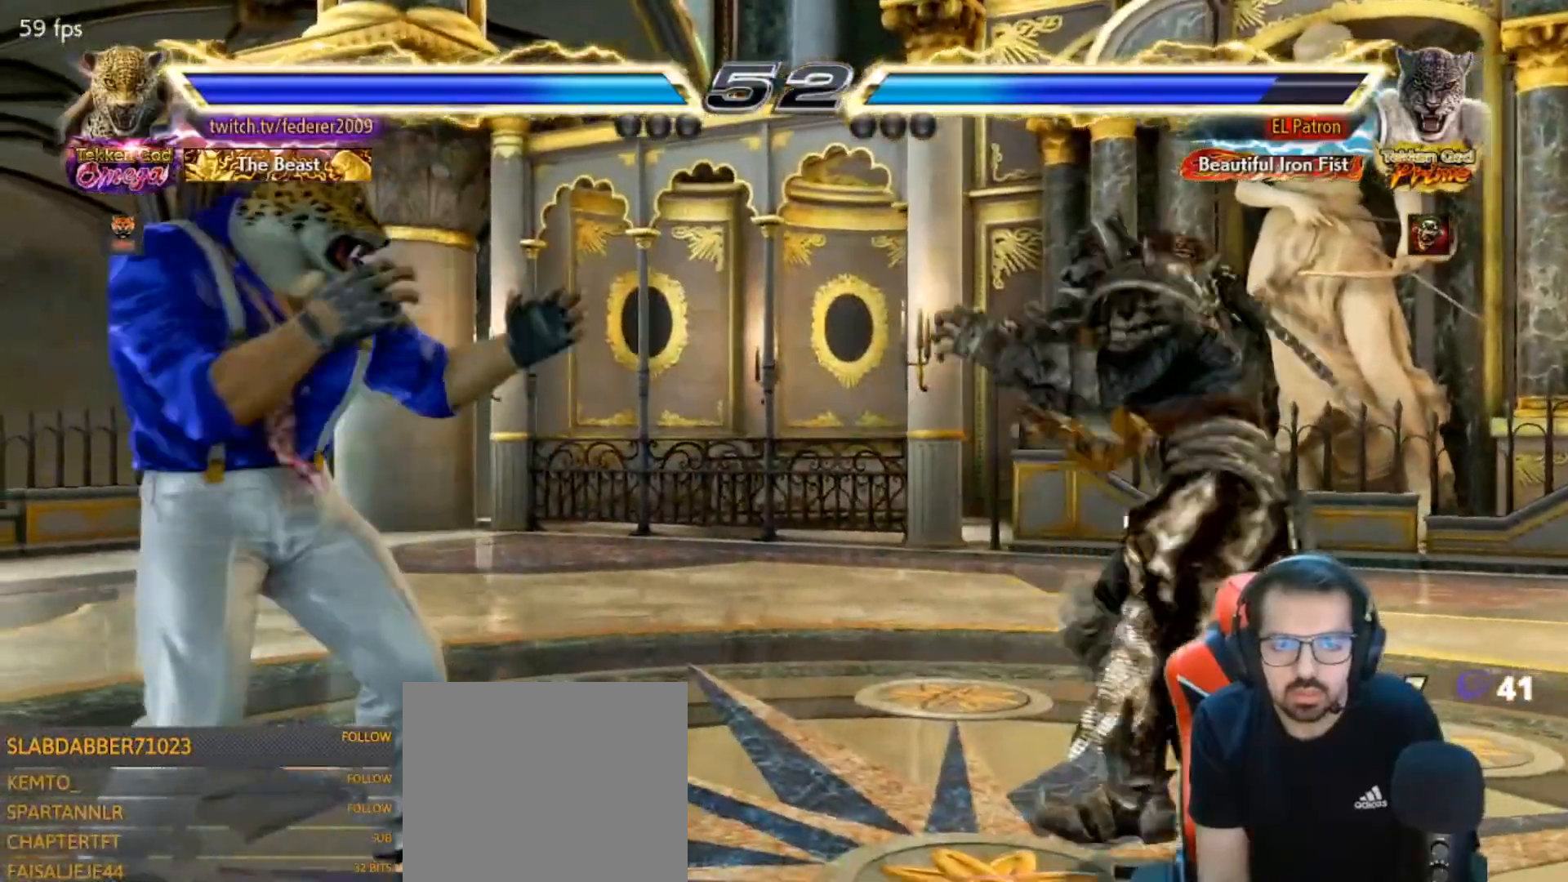
{"dt_ms": 500, "buttons": ["SQUARE", "DPAD_RIGHT"], "left_stick": "center", "right_stick": "center", "events": [[33, "DPAD_RIGHT", "down"], [67, "SQUARE", "down"]]}
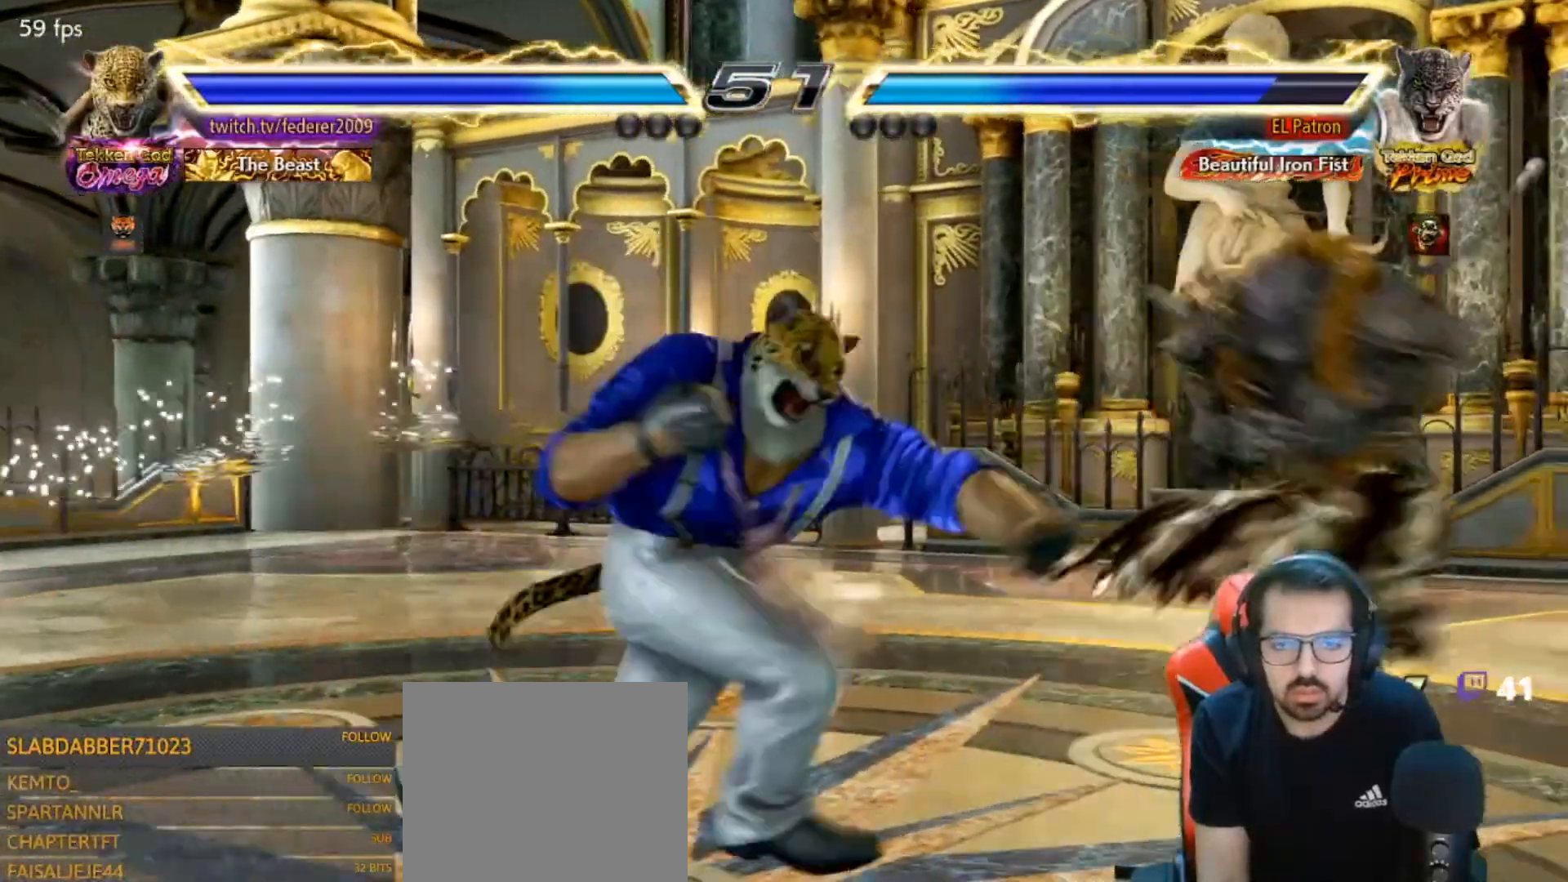
{"dt_ms": 500, "buttons": ["DPAD_LEFT"], "left_stick": "center", "right_stick": "center", "events": [[100, "DPAD_LEFT", "down"], [100, "DPAD_RIGHT", "up"], [333, "SQUARE", "up"]]}
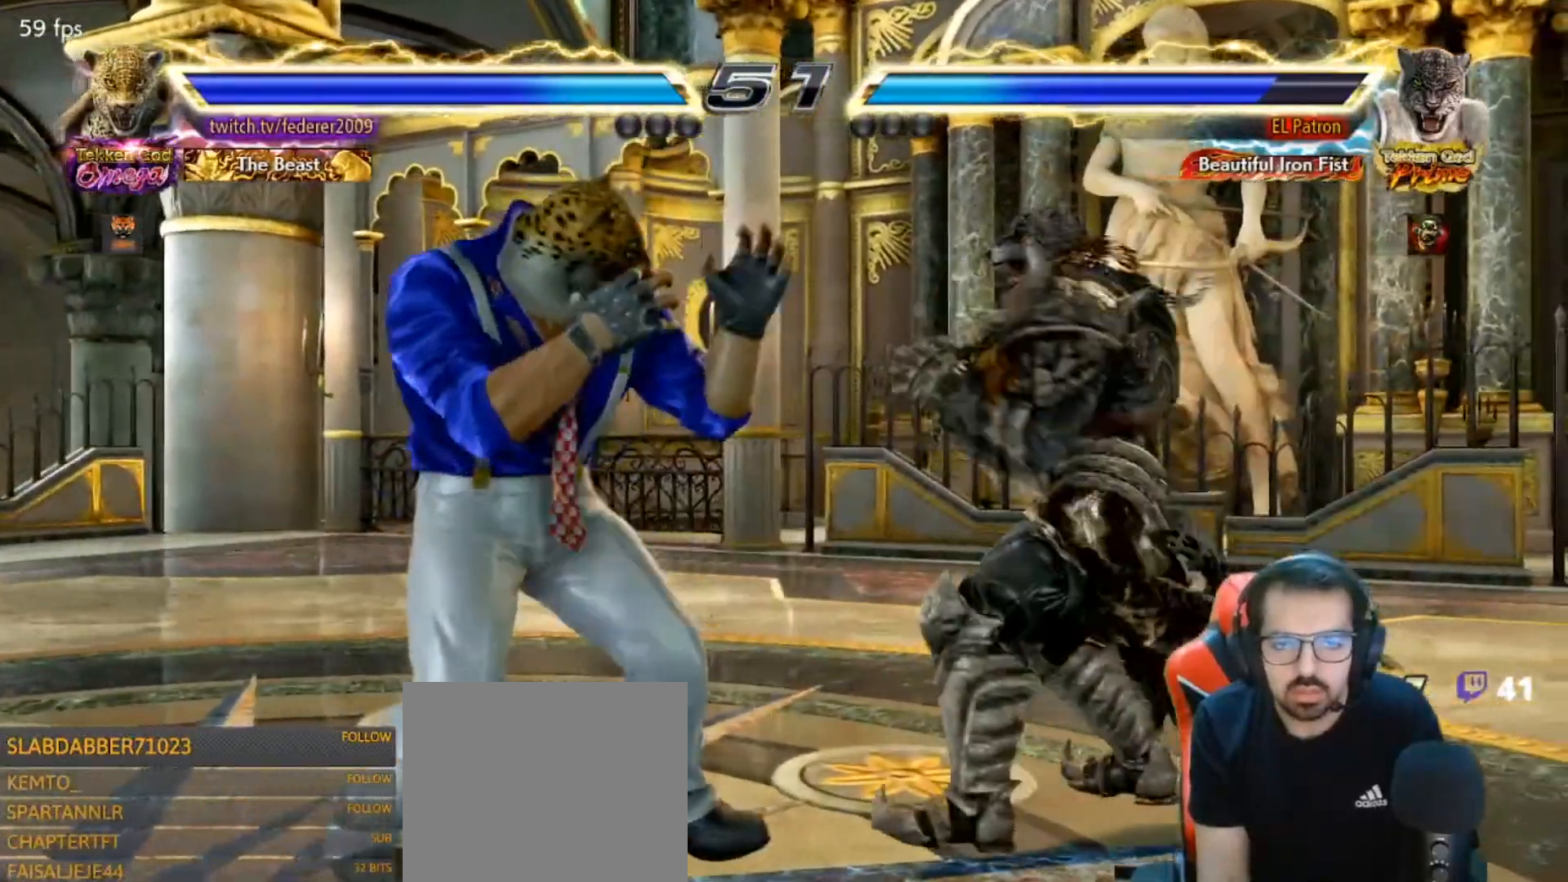
{"dt_ms": 500, "buttons": ["DPAD_LEFT"], "left_stick": "center", "right_stick": "center", "events": [[233, "DPAD_LEFT", "up"], [267, "DPAD_LEFT", "down"], [367, "DPAD_LEFT", "up"], [433, "DPAD_LEFT", "down"]]}
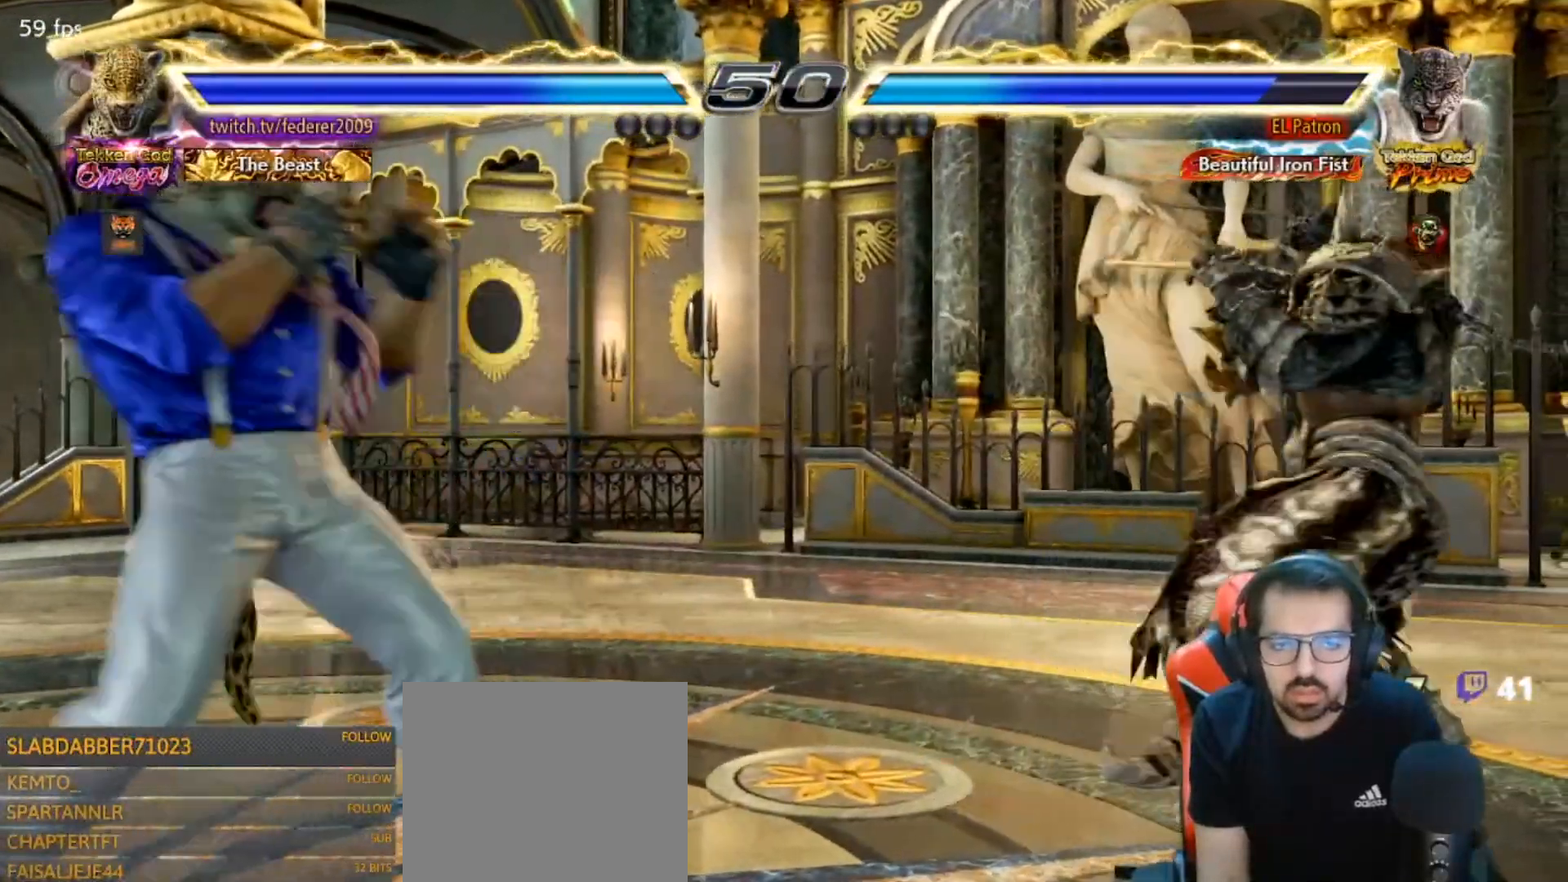
{"dt_ms": 500, "buttons": ["DPAD_UP"], "left_stick": "center", "right_stick": "center", "events": [[67, "DPAD_LEFT", "up"], [133, "DPAD_DOWN", "down"], [167, "DPAD_DOWN", "up"], [167, "DPAD_LEFT", "down"], [267, "DPAD_LEFT", "up"], [333, "DPAD_LEFT", "down"], [467, "DPAD_LEFT", "up"], [467, "DPAD_UP", "down"]]}
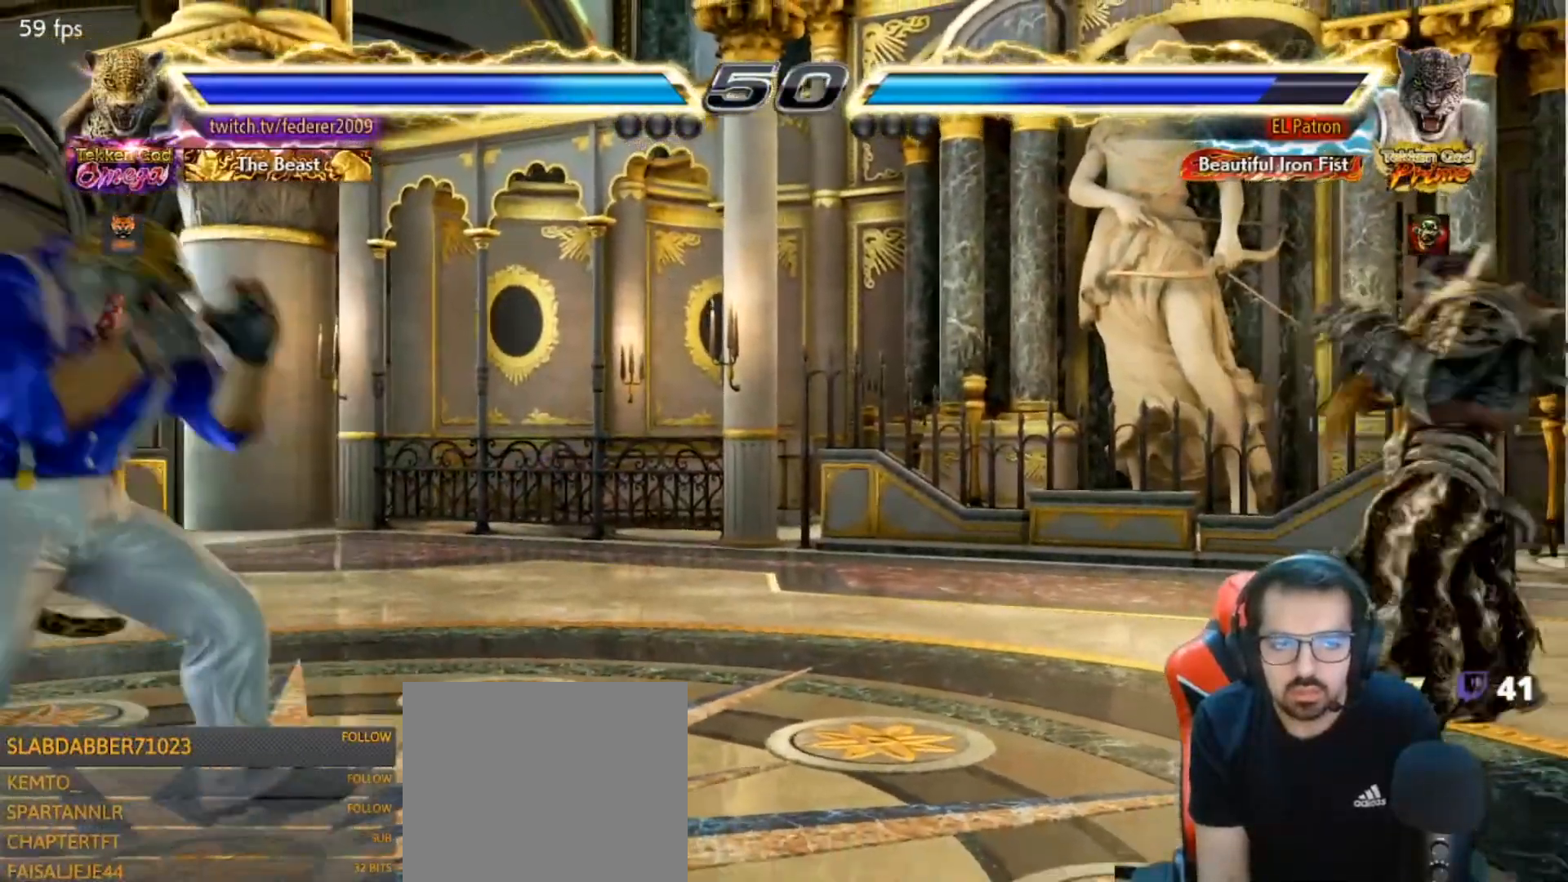
{"dt_ms": 500, "buttons": ["DPAD_DOWN"], "left_stick": "center", "right_stick": "center", "events": [[33, "DPAD_UP", "up"], [133, "DPAD_LEFT", "down"], [200, "DPAD_LEFT", "up"], [267, "DPAD_LEFT", "down"], [367, "DPAD_LEFT", "up"], [400, "DPAD_RIGHT", "down"], [500, "DPAD_DOWN", "down"], [500, "DPAD_RIGHT", "up"]]}
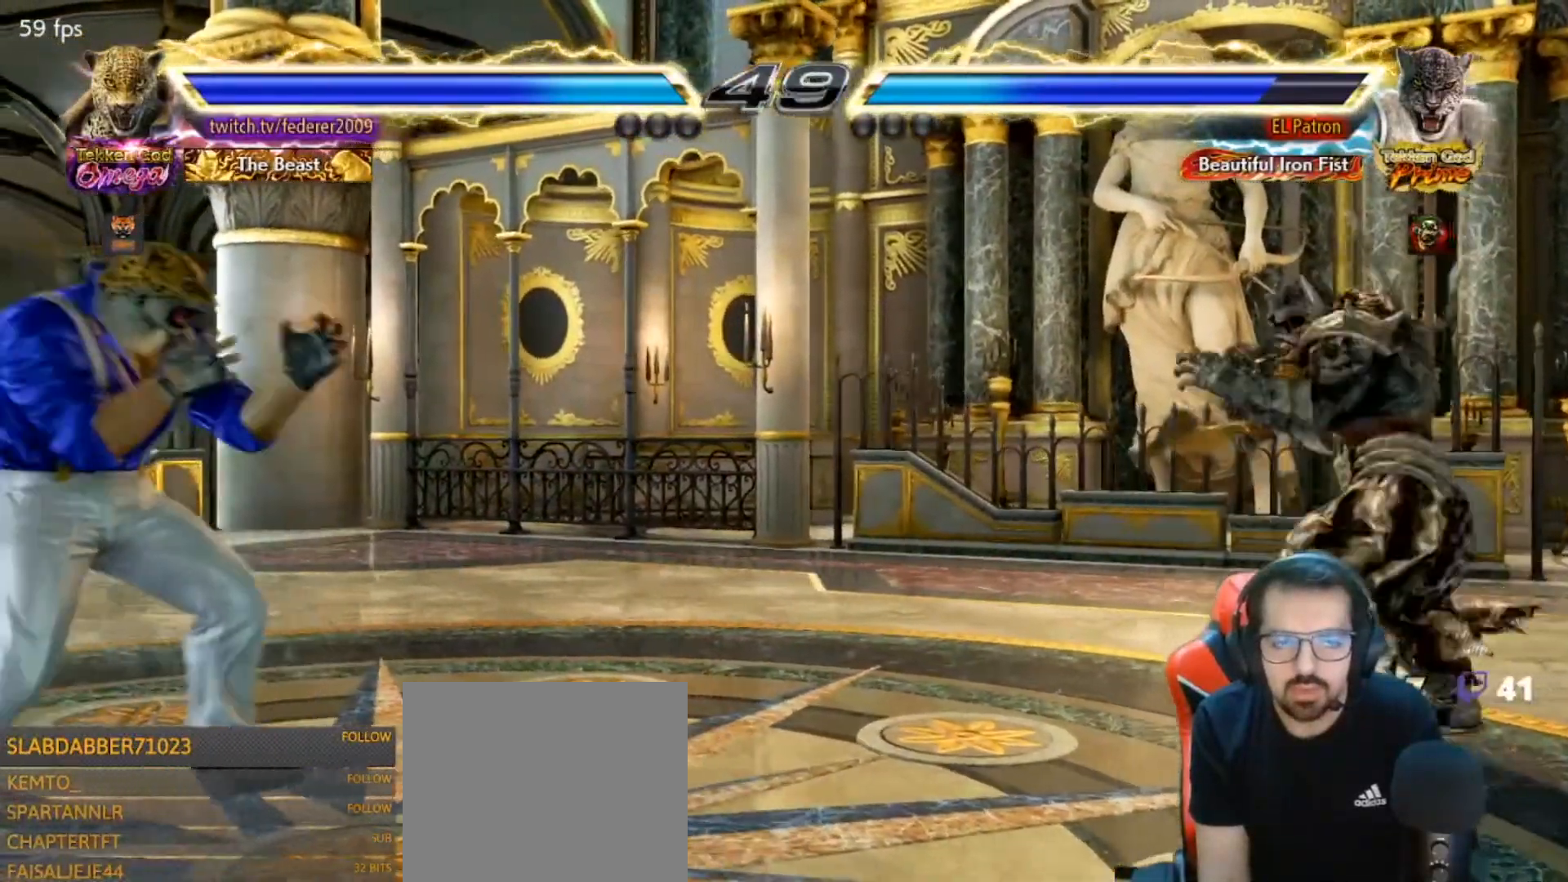
{"dt_ms": 500, "buttons": ["DPAD_DOWN"], "left_stick": "center", "right_stick": "center", "events": [[33, "DPAD_RIGHT", "down"], [133, "DPAD_DOWN", "up"], [133, "DPAD_LEFT", "down"], [133, "DPAD_RIGHT", "up"], [233, "DPAD_LEFT", "up"], [267, "DPAD_LEFT", "down"], [367, "DPAD_LEFT", "up"], [433, "DPAD_RIGHT", "down"], [500, "DPAD_DOWN", "down"], [500, "DPAD_RIGHT", "up"]]}
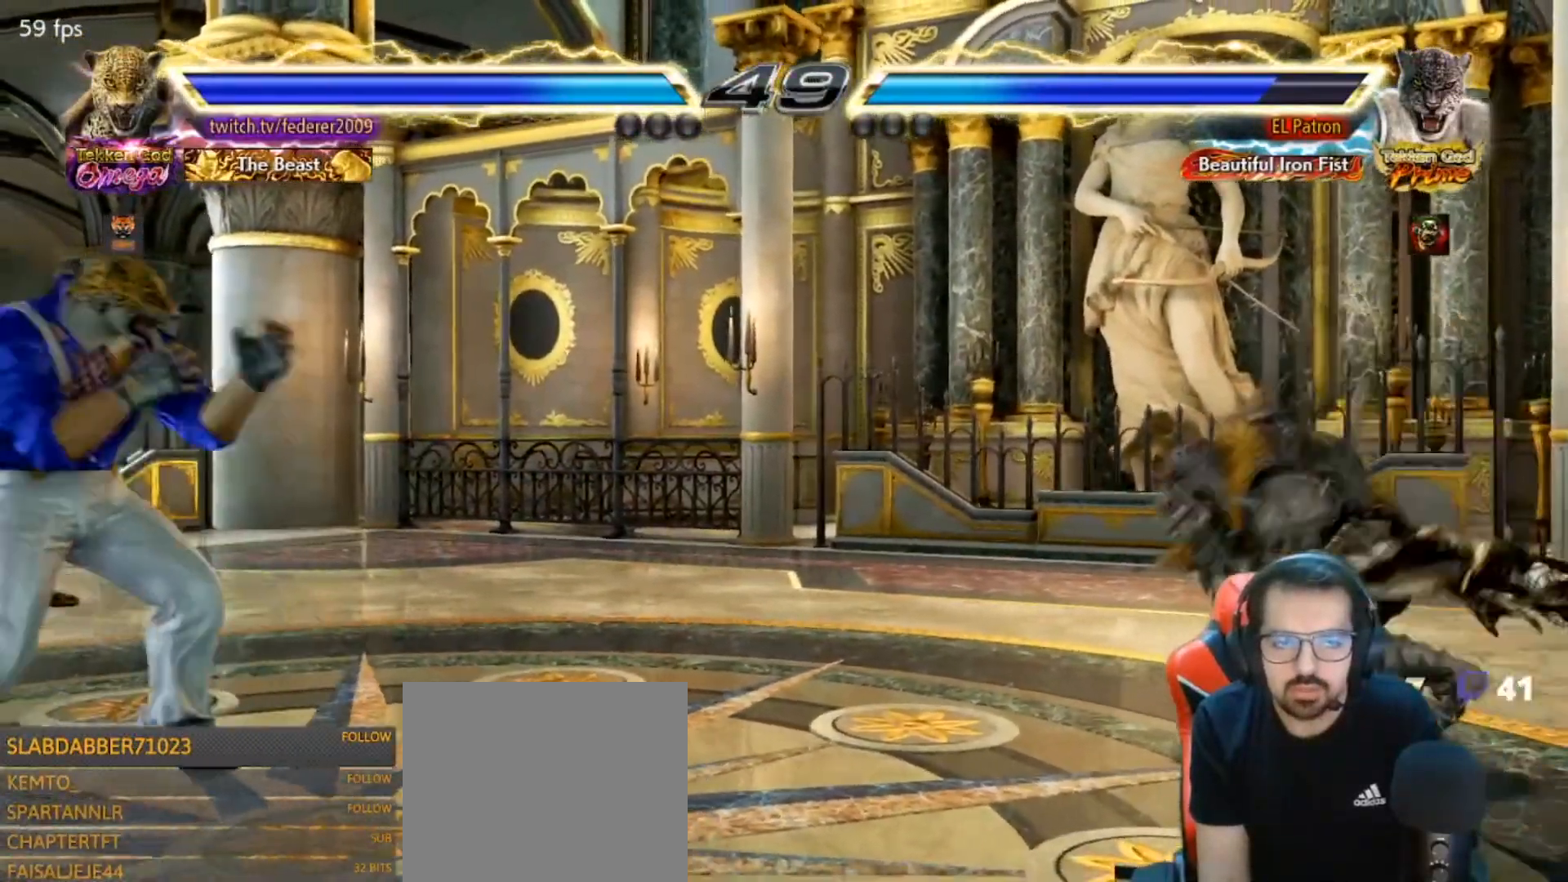
{"dt_ms": 500, "buttons": ["SQUARE", "DPAD_RIGHT"], "left_stick": "center", "right_stick": "center", "events": [[33, "DPAD_RIGHT", "down"], [67, "DPAD_DOWN", "up"], [100, "DPAD_RIGHT", "up"], [167, "DPAD_RIGHT", "down"], [200, "DPAD_DOWN", "down"], [200, "DPAD_RIGHT", "up"], [267, "DPAD_RIGHT", "down"], [300, "DPAD_DOWN", "up"], [333, "DPAD_RIGHT", "up"], [367, "DPAD_RIGHT", "down"], [433, "SQUARE", "down"]]}
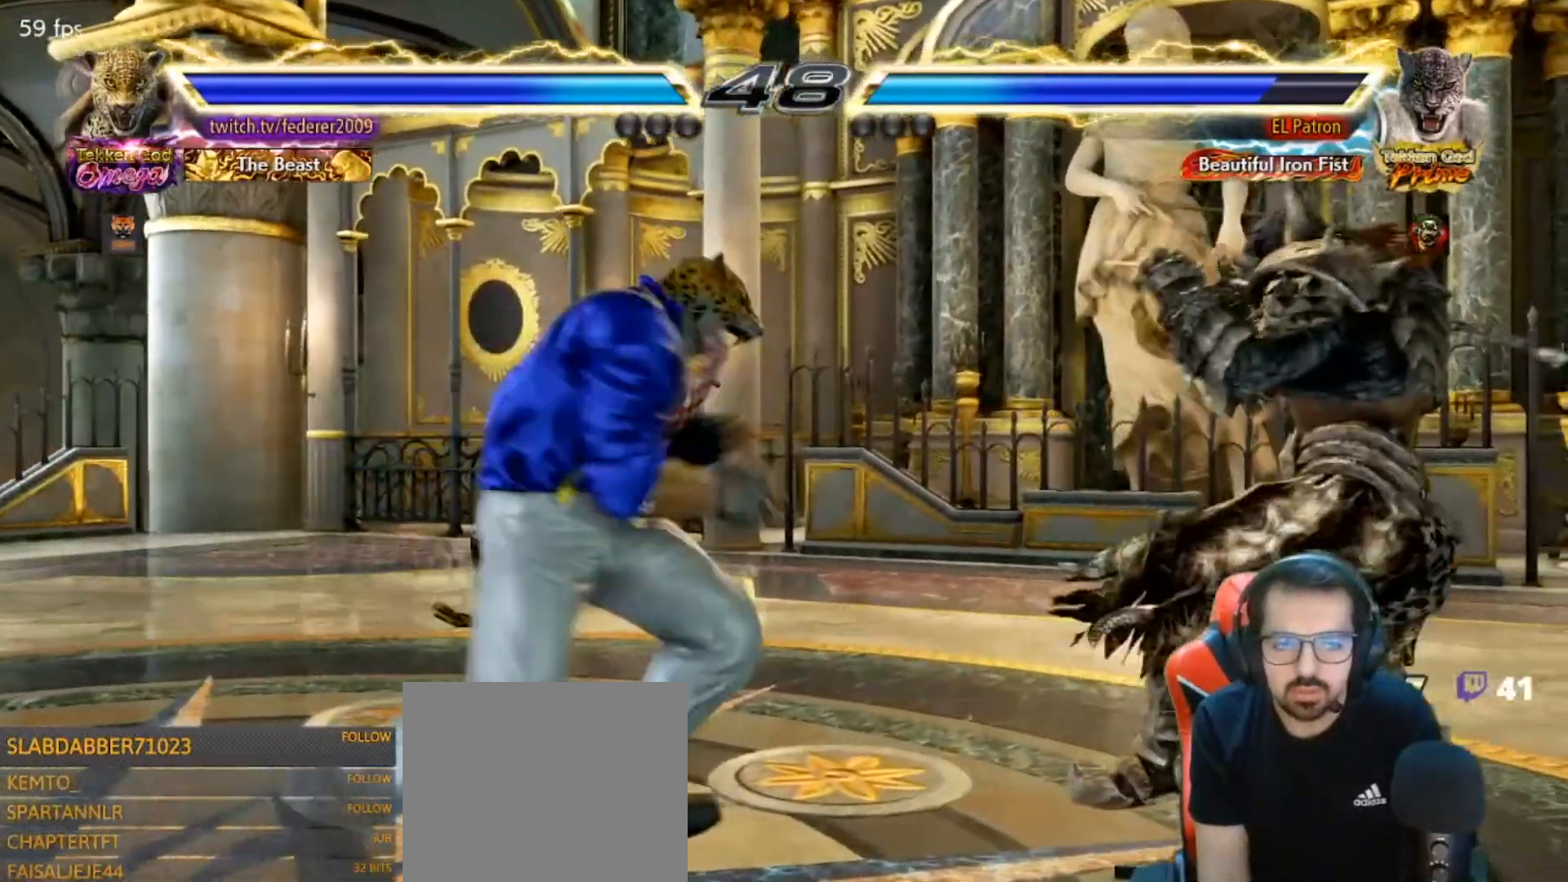
{"dt_ms": 500, "buttons": ["SQUARE", "DPAD_LEFT"], "left_stick": "center", "right_stick": "center", "events": [[133, "DPAD_DOWN", "down"], [133, "DPAD_RIGHT", "up"], [167, "DPAD_DOWN", "up"], [167, "DPAD_LEFT", "down"]]}
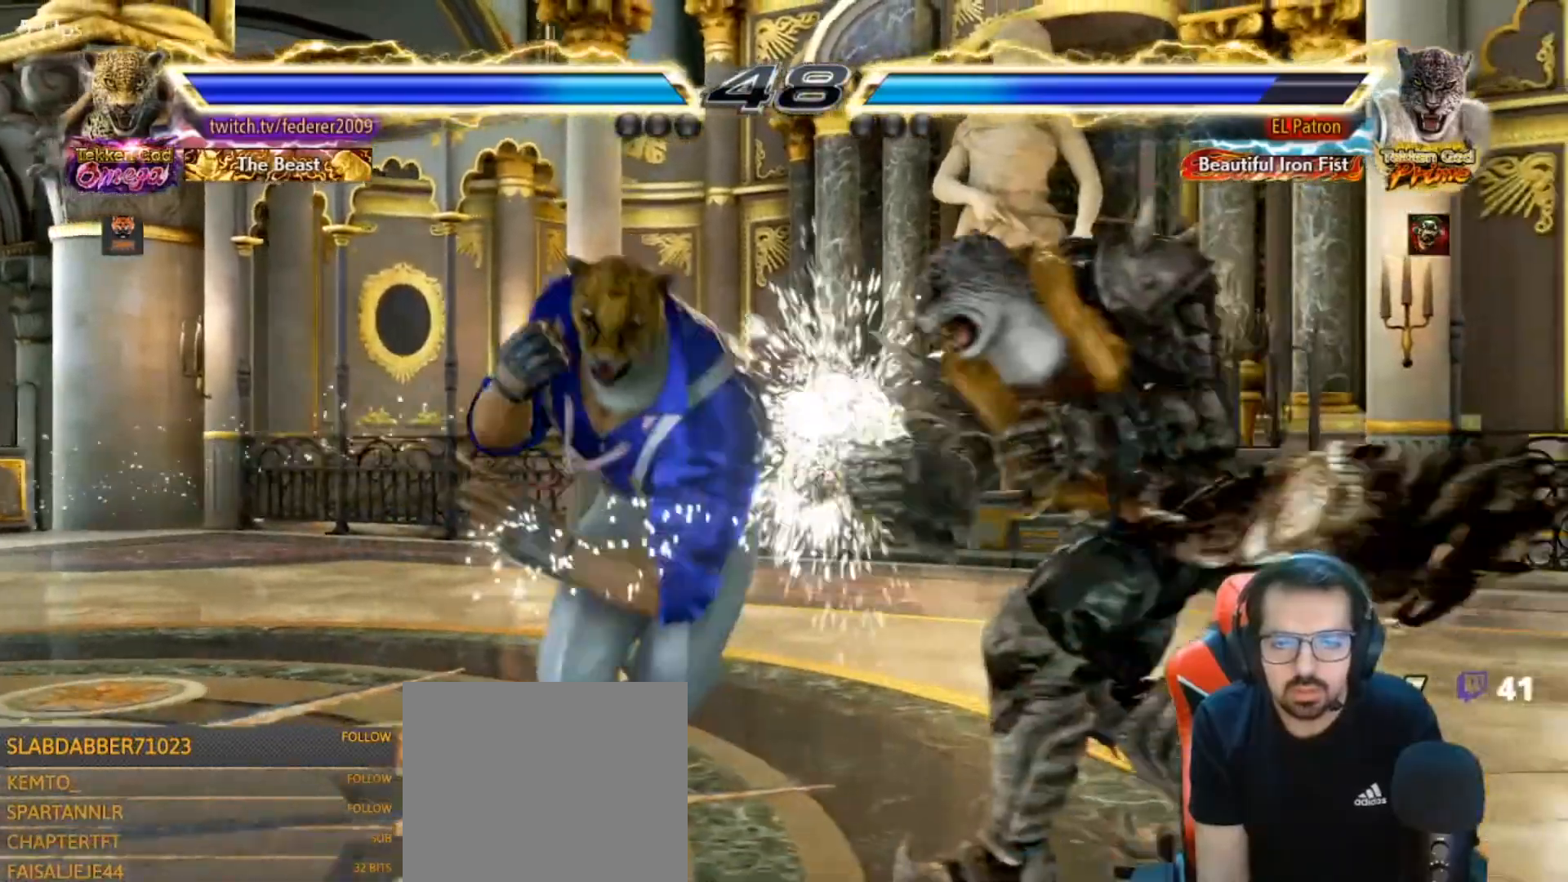
{"dt_ms": 500, "buttons": ["DPAD_LEFT"], "left_stick": "center", "right_stick": "center", "events": [[100, "DPAD_DOWN", "down"], [100, "DPAD_LEFT", "up"], [200, "DPAD_LEFT", "down"], [233, "DPAD_DOWN", "up"], [267, "SQUARE", "up"], [300, "DPAD_LEFT", "up"], [367, "DPAD_LEFT", "down"]]}
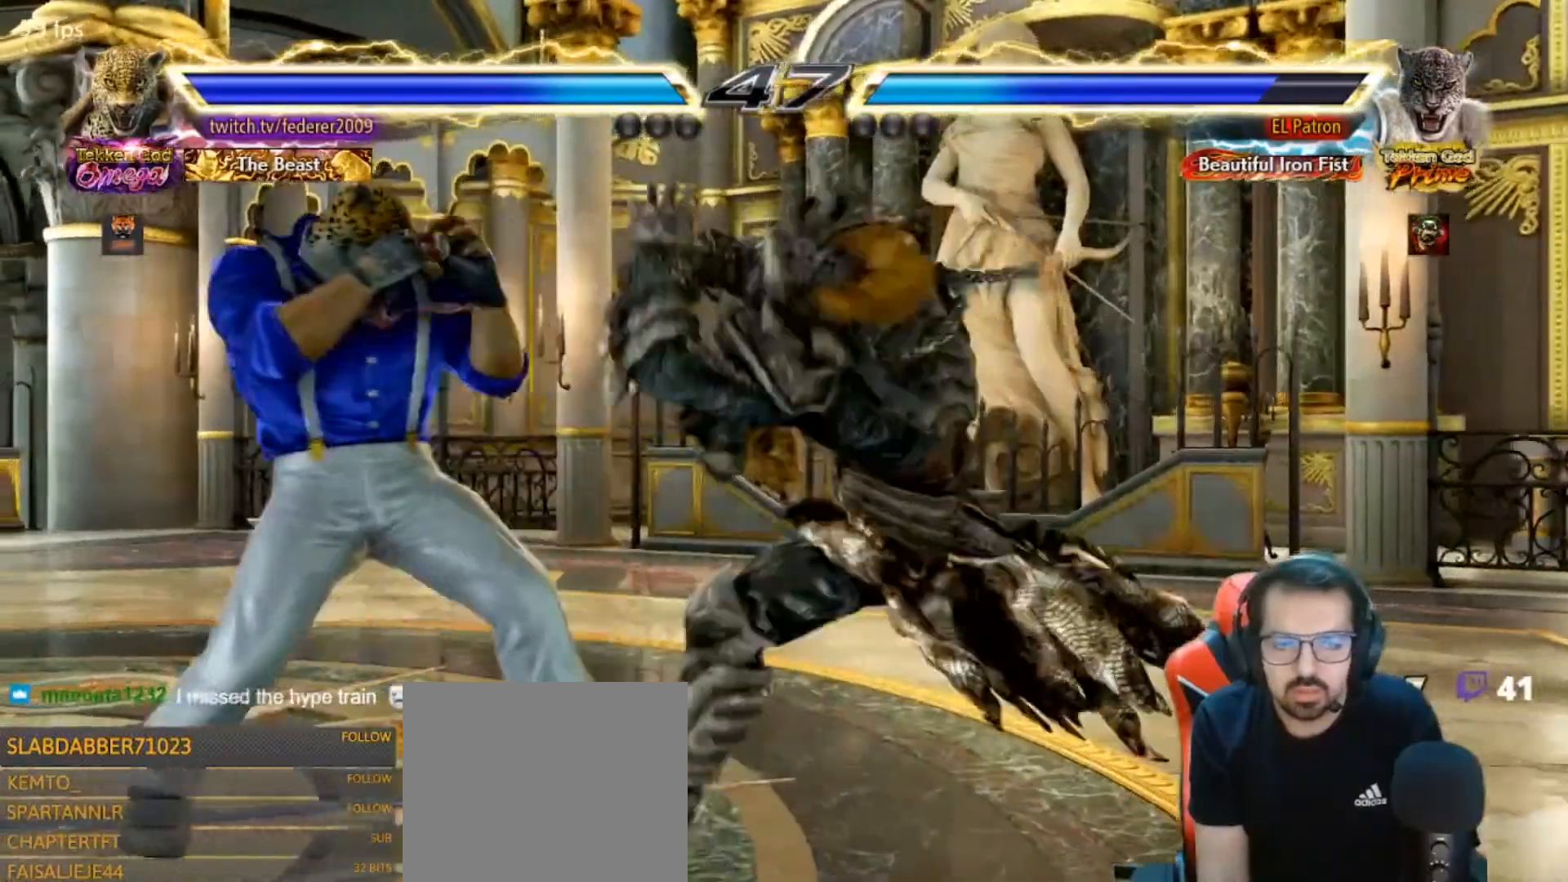
{"dt_ms": 500, "buttons": ["DPAD_RIGHT"], "left_stick": "center", "right_stick": "center", "events": [[433, "DPAD_LEFT", "up"], [500, "DPAD_RIGHT", "down"]]}
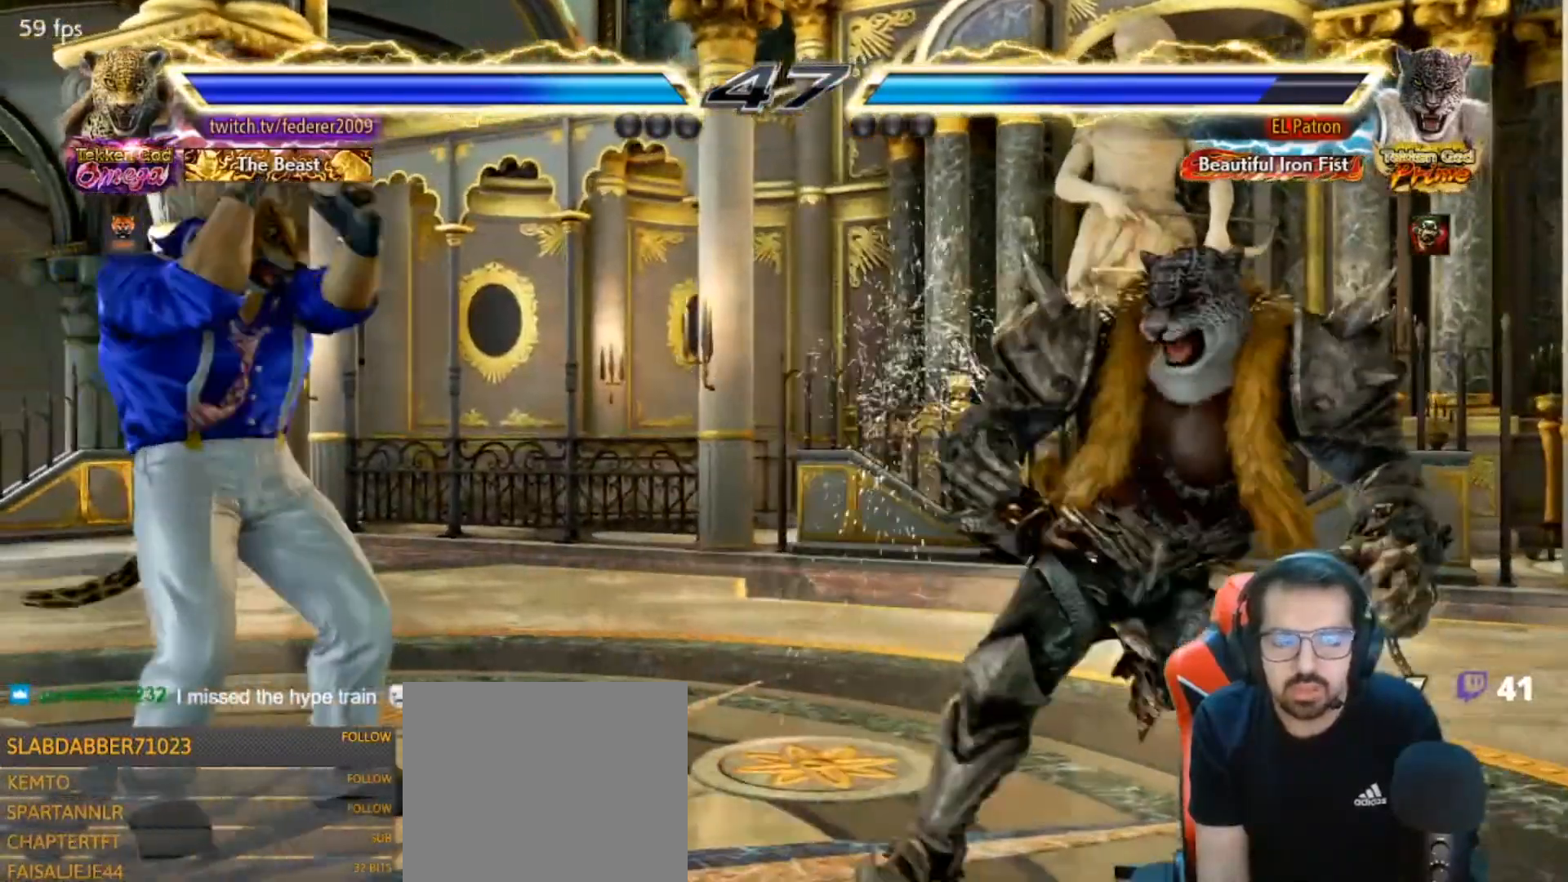
{"dt_ms": 500, "buttons": ["SQUARE", "DPAD_LEFT"], "left_stick": "center", "right_stick": "center", "events": [[67, "DPAD_RIGHT", "up"], [133, "DPAD_RIGHT", "down"], [200, "DPAD_RIGHT", "up"], [267, "TRIANGLE", "down"], [367, "TRIANGLE", "up"], [433, "SQUARE", "down"], [467, "DPAD_LEFT", "down"]]}
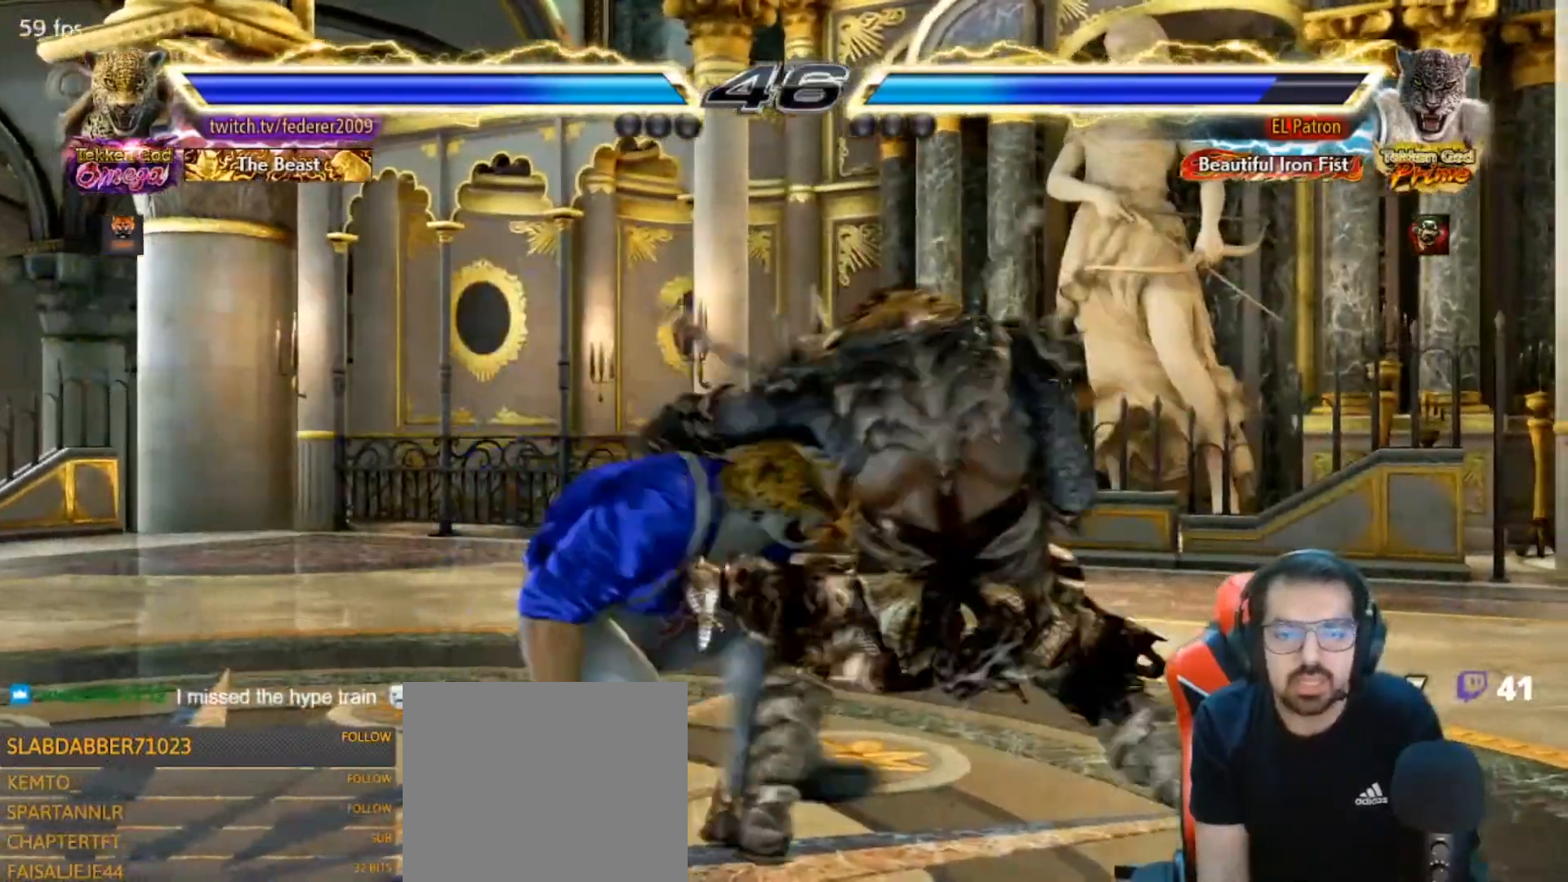
{"dt_ms": 500, "buttons": ["SQUARE"], "left_stick": "center", "right_stick": "center", "events": [[33, "DPAD_DOWN", "down"], [33, "DPAD_LEFT", "up"], [100, "DPAD_LEFT", "down"], [133, "DPAD_DOWN", "up"], [467, "DPAD_LEFT", "up"]]}
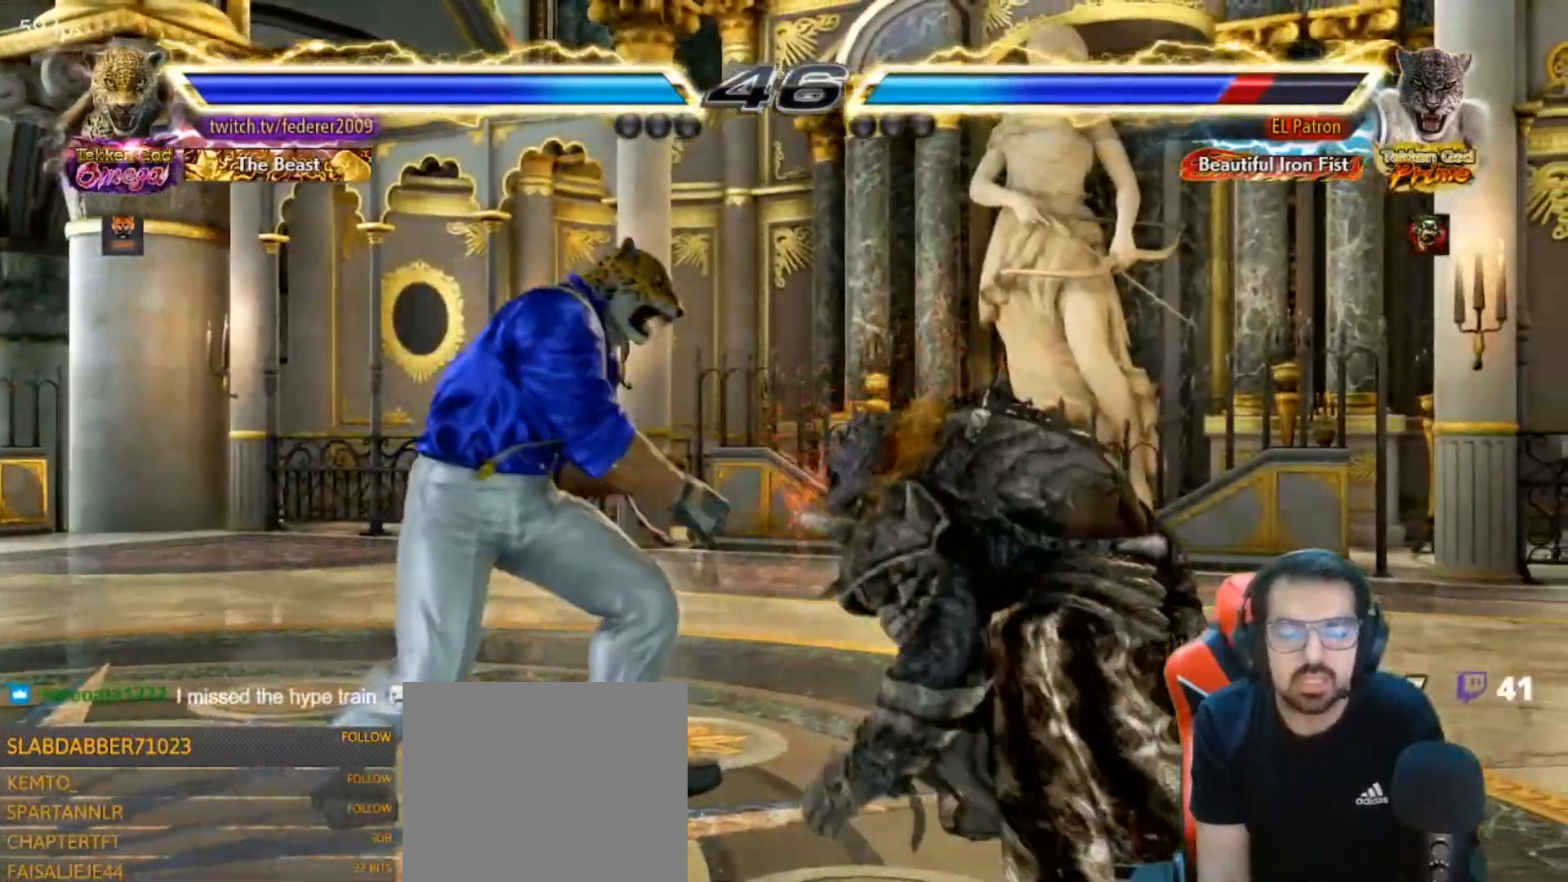
{"dt_ms": 500, "buttons": ["DPAD_LEFT"], "left_stick": "center", "right_stick": "center", "events": [[33, "SQUARE", "up"], [67, "DPAD_UP", "down"], [133, "DPAD_UP", "up"], [200, "DPAD_UP", "down"], [267, "DPAD_LEFT", "down"], [267, "DPAD_UP", "up"], [333, "DPAD_LEFT", "up"], [433, "DPAD_LEFT", "down"]]}
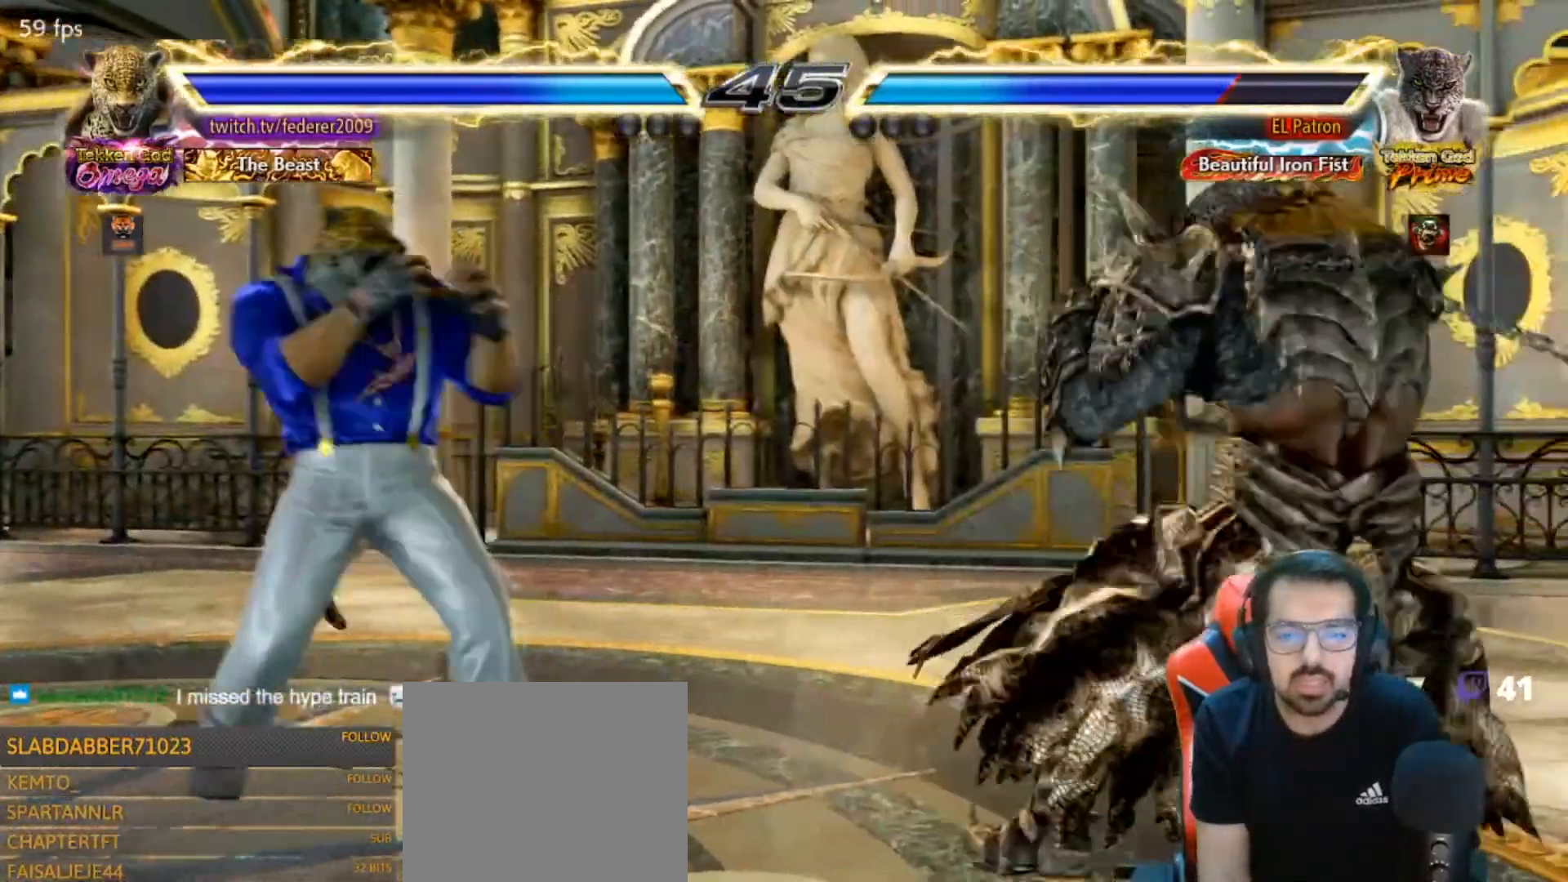
{"dt_ms": 500, "buttons": [], "left_stick": "center", "right_stick": "center", "events": [[67, "DPAD_DOWN", "down"], [100, "DPAD_DOWN", "up"], [233, "DPAD_LEFT", "up"], [267, "DPAD_LEFT", "down"], [367, "DPAD_LEFT", "up"], [367, "DPAD_UP", "down"], [433, "DPAD_UP", "up"]]}
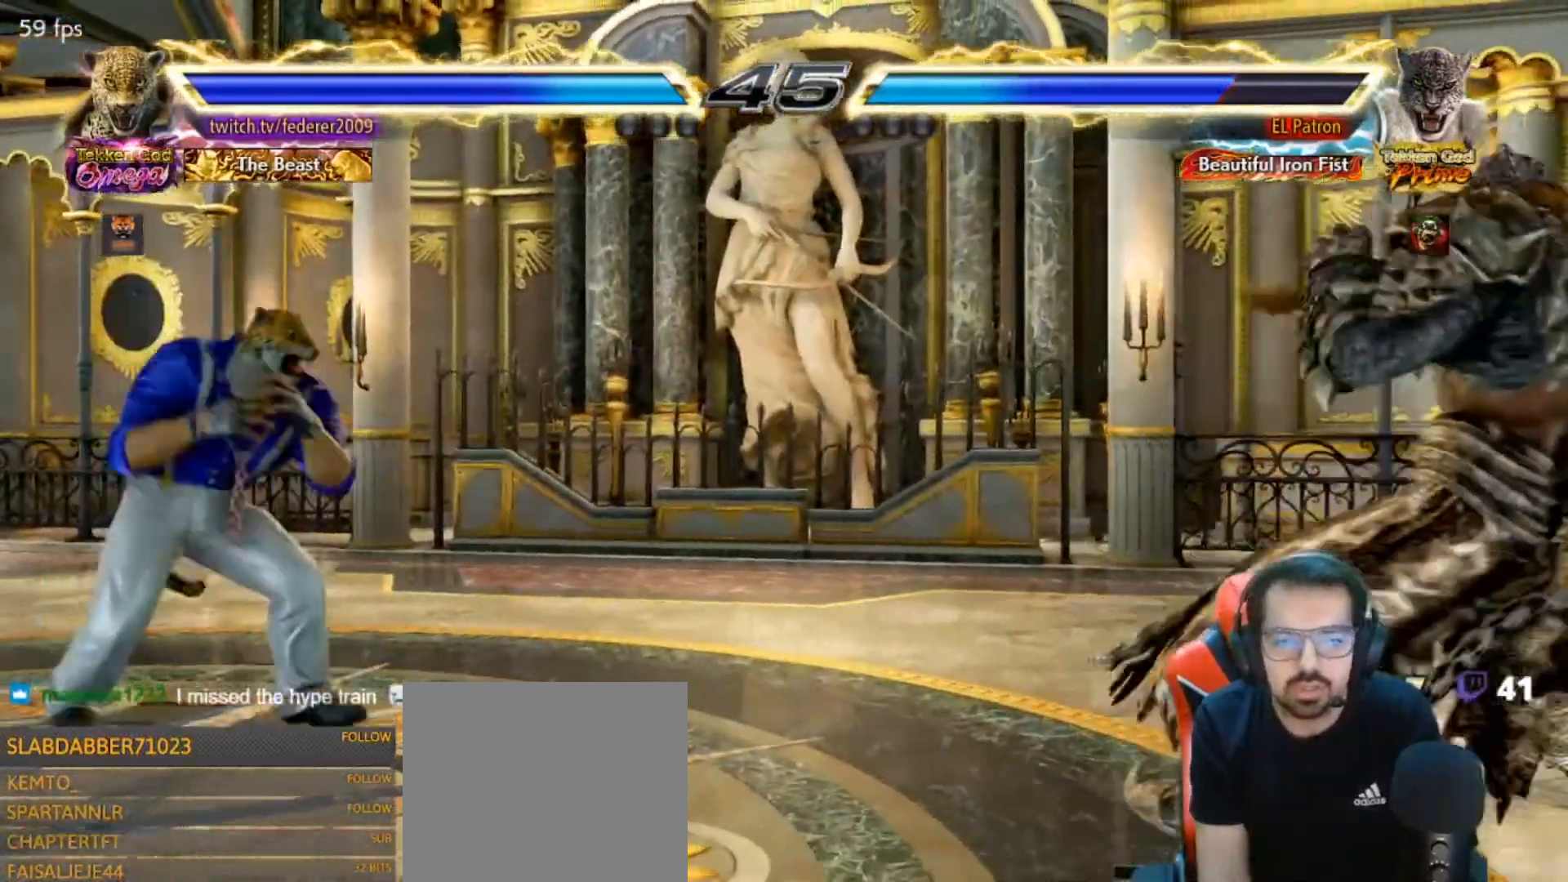
{"dt_ms": 500, "buttons": [], "left_stick": "center", "right_stick": "center", "events": [[33, "DPAD_LEFT", "down"], [133, "DPAD_LEFT", "up"], [167, "DPAD_LEFT", "down"], [267, "DPAD_LEFT", "up"], [333, "DPAD_RIGHT", "down"], [367, "DPAD_RIGHT", "up"], [433, "DPAD_DOWN", "down"], [467, "DPAD_DOWN", "up"], [467, "DPAD_RIGHT", "down"], [500, "DPAD_RIGHT", "up"]]}
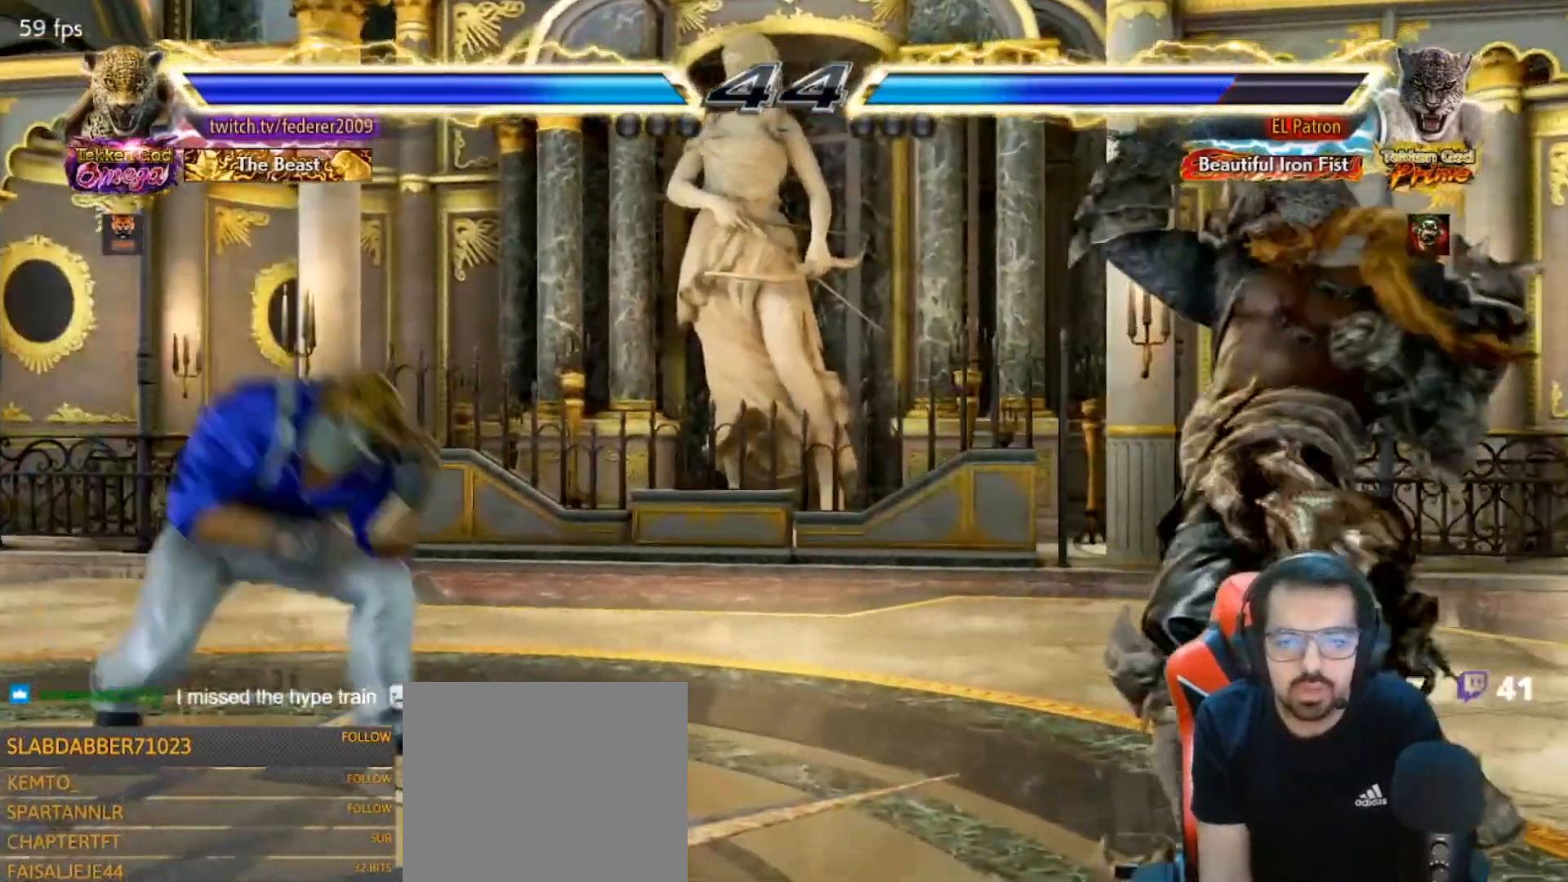
{"dt_ms": 500, "buttons": ["SQUARE"], "left_stick": "center", "right_stick": "center", "events": [[67, "DPAD_RIGHT", "down"], [133, "DPAD_RIGHT", "up"], [233, "R1", "down"], [300, "SQUARE", "down"], [333, "R1", "up"]]}
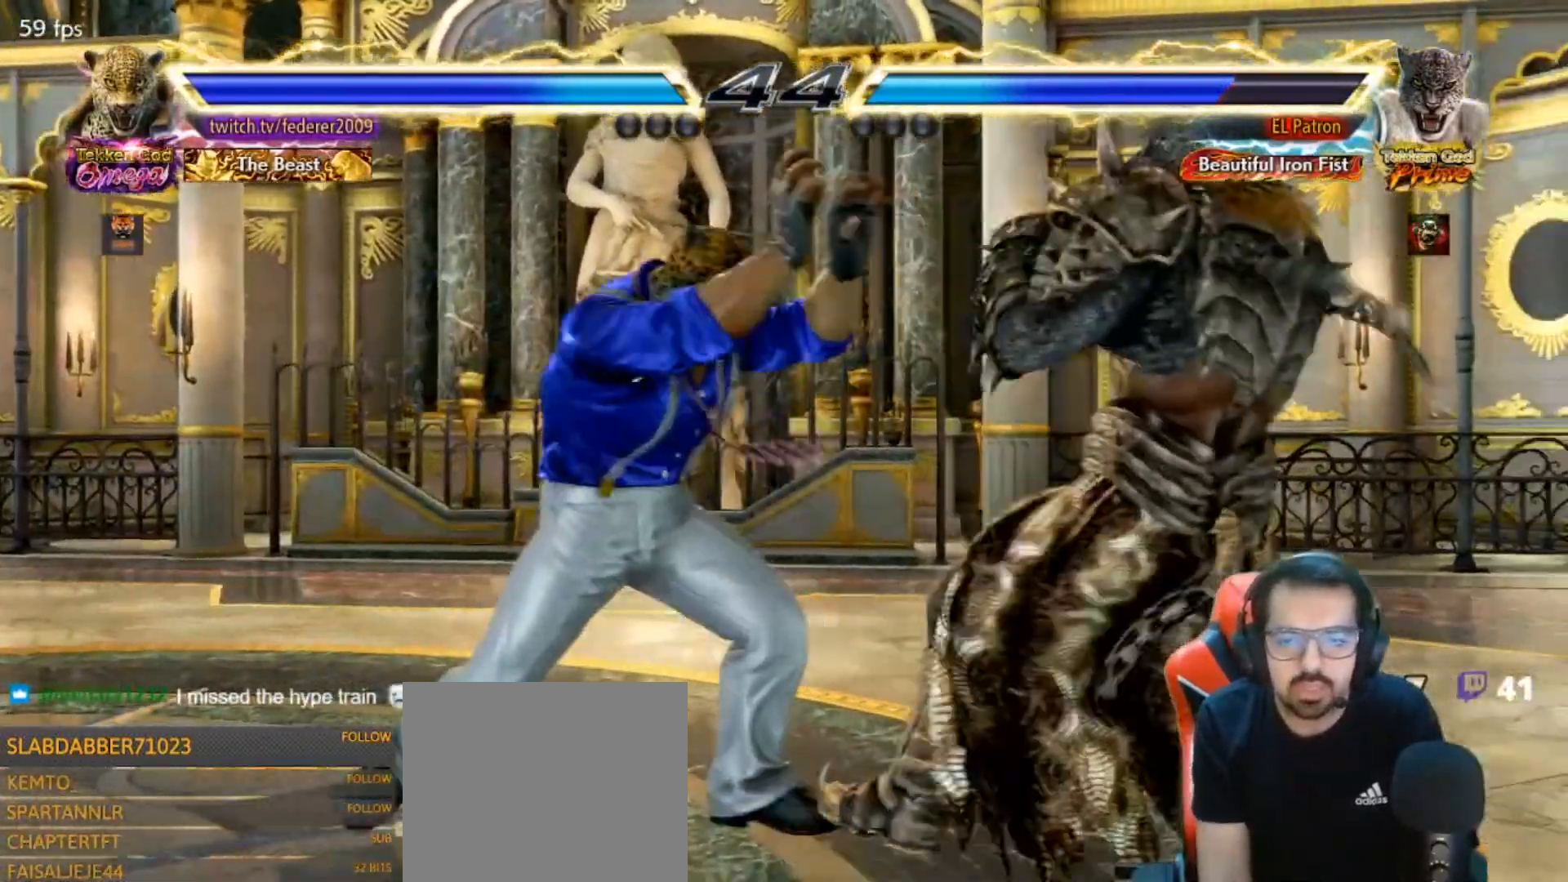
{"dt_ms": 500, "buttons": ["DPAD_LEFT"], "left_stick": "center", "right_stick": "center", "events": [[200, "DPAD_LEFT", "down"], [267, "DPAD_LEFT", "up"], [267, "SQUARE", "up"], [333, "DPAD_LEFT", "down"]]}
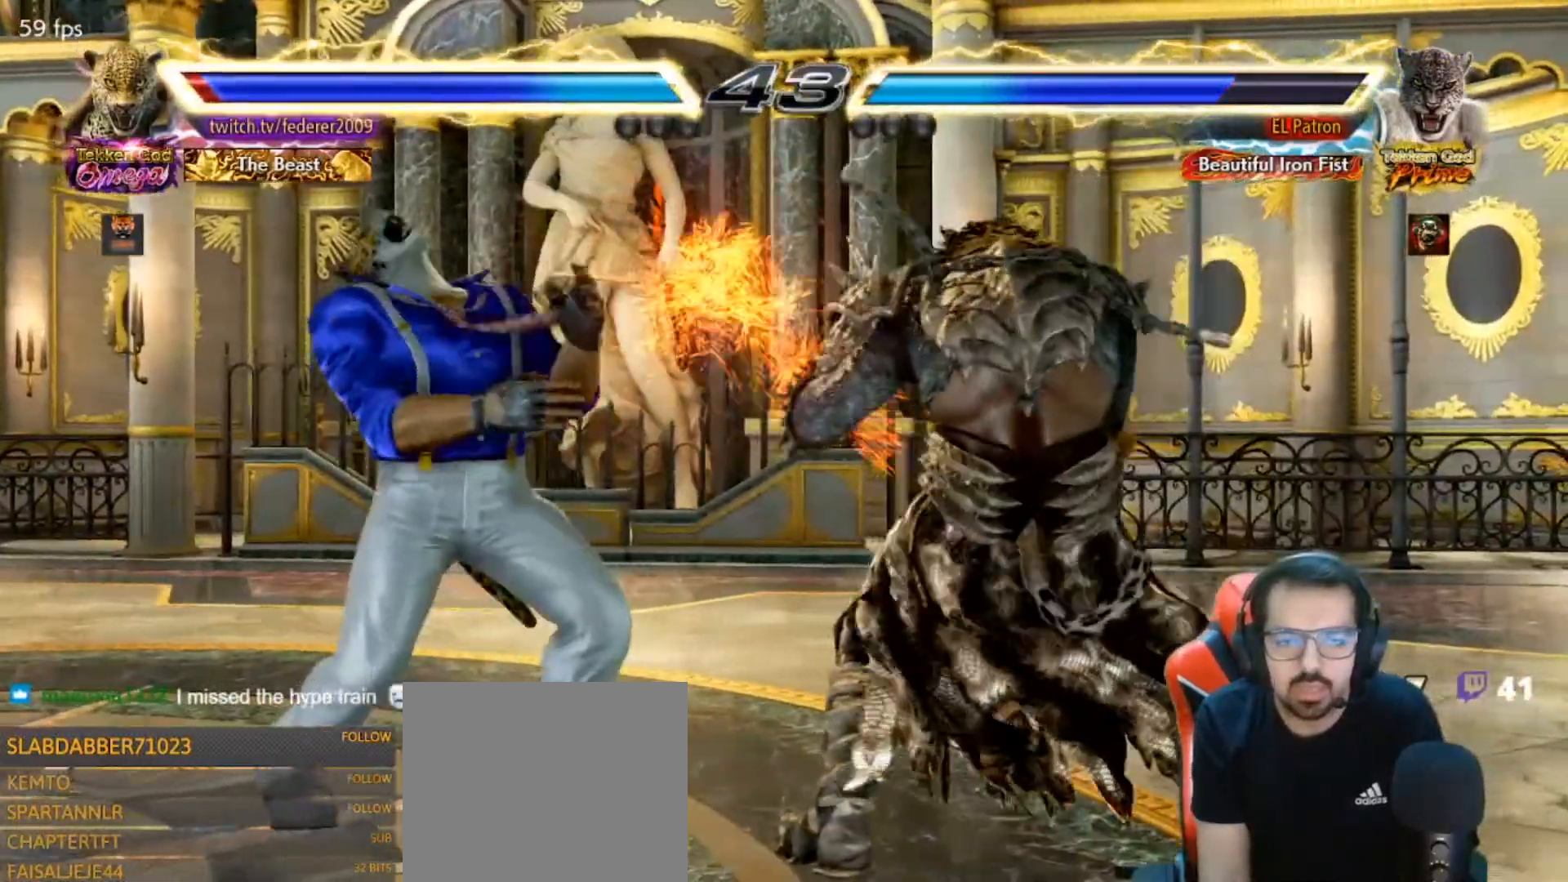
{"dt_ms": 500, "buttons": ["DPAD_LEFT"], "left_stick": "center", "right_stick": "center", "events": [[33, "SQUARE", "down"], [133, "SQUARE", "up"], [200, "SQUARE", "down"], [300, "SQUARE", "up"], [367, "SQUARE", "down"], [433, "SQUARE", "up"]]}
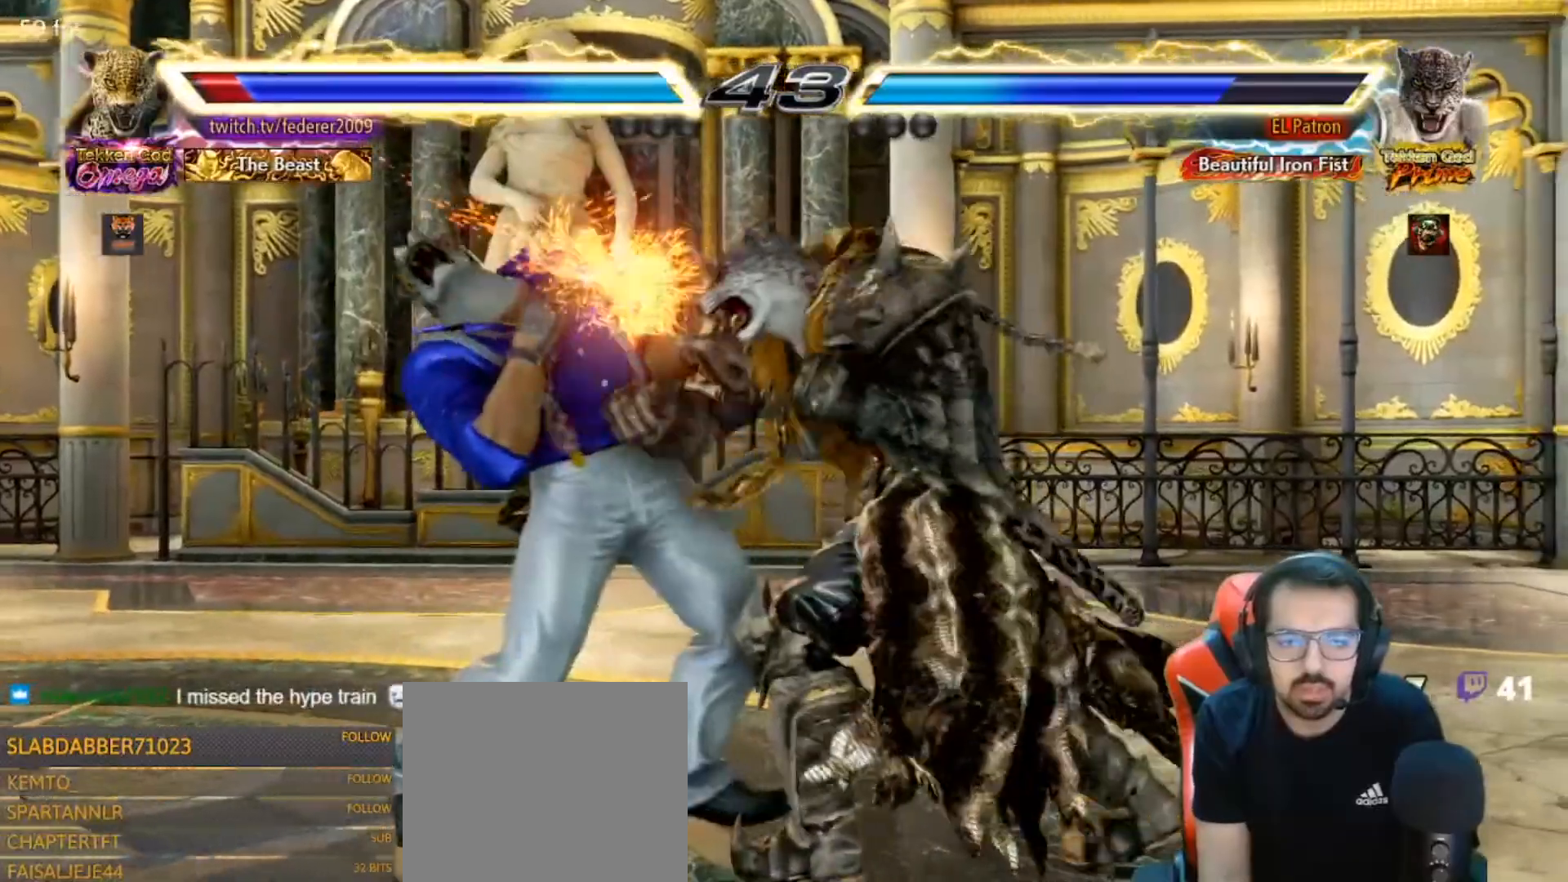
{"dt_ms": 500, "buttons": [], "left_stick": "center", "right_stick": "center", "events": [[500, "DPAD_LEFT", "up"]]}
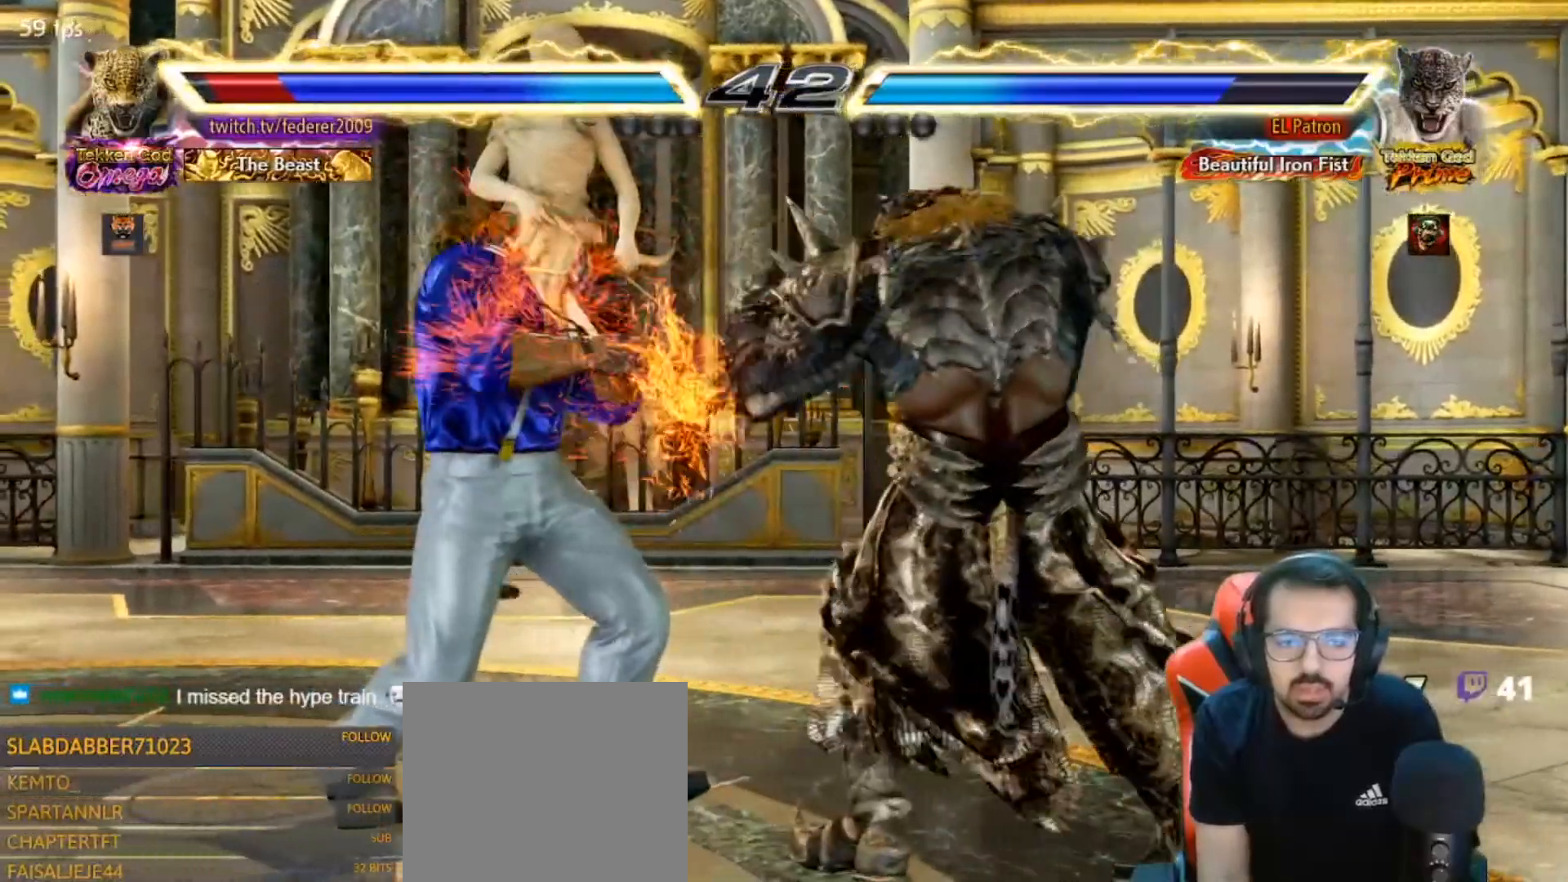
{"dt_ms": 500, "buttons": ["DPAD_UP"], "left_stick": "center", "right_stick": "center", "events": [[100, "DPAD_UP", "down"], [167, "DPAD_UP", "up"], [233, "DPAD_UP", "down"]]}
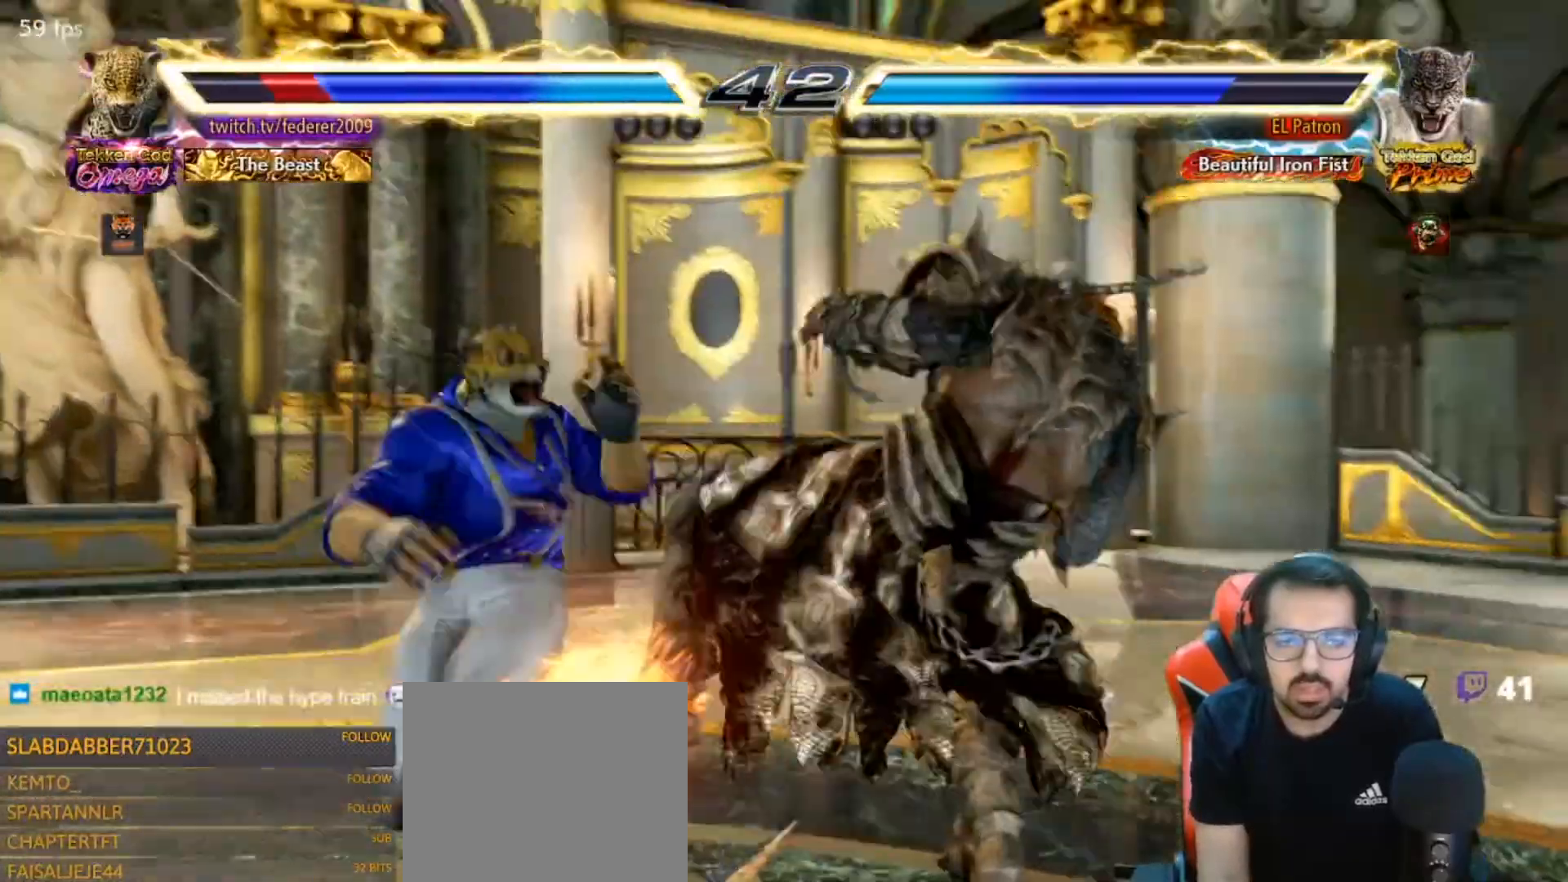
{"dt_ms": 1000, "buttons": ["DPAD_LEFT"], "left_stick": "center", "right_stick": "center"}
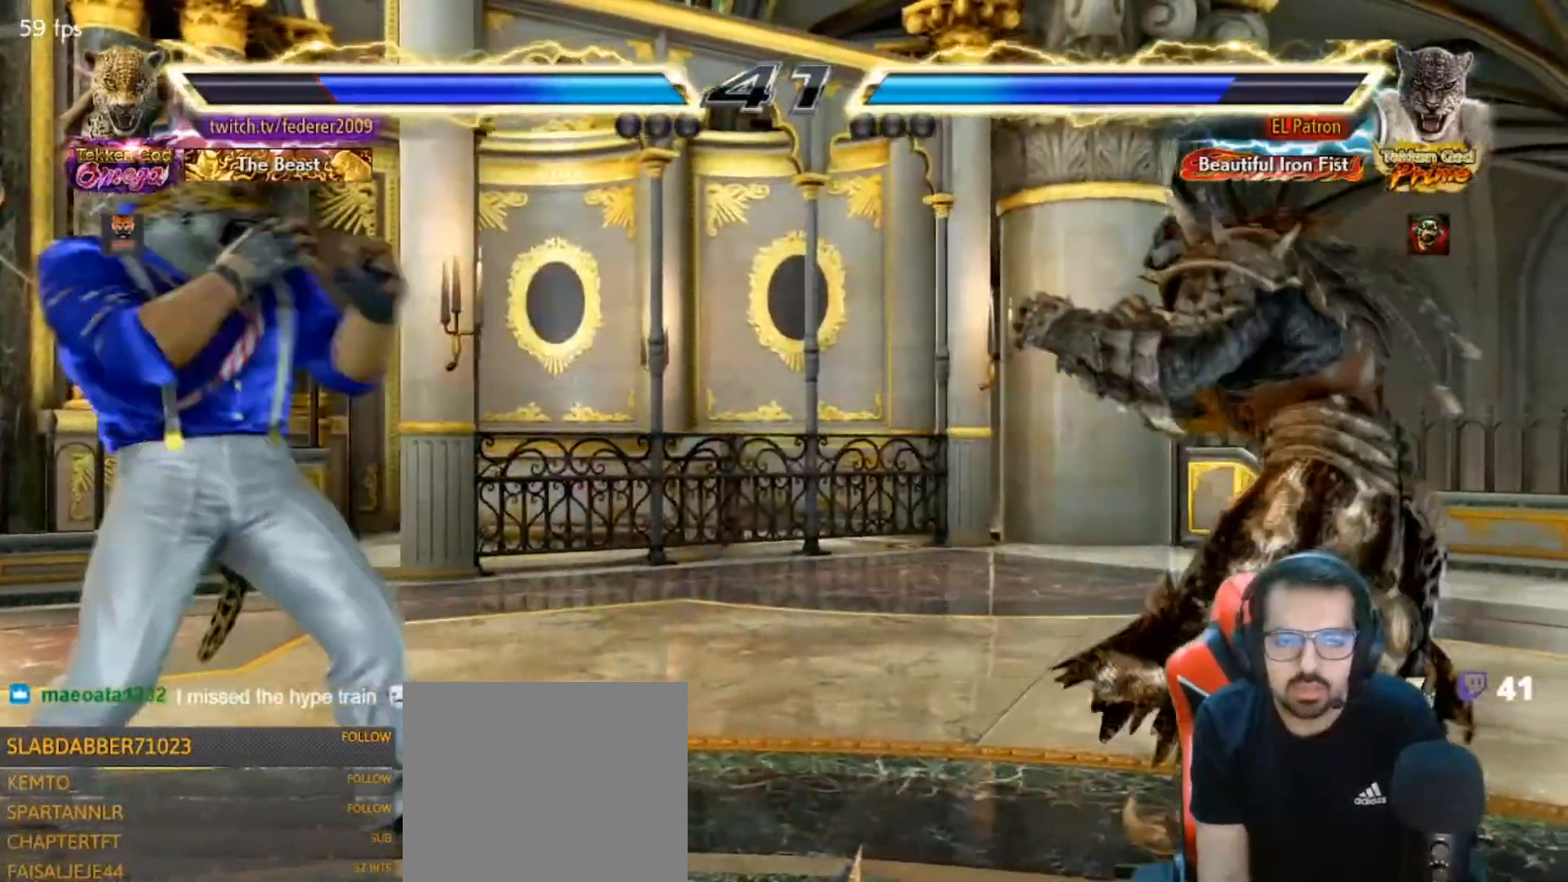
{"dt_ms": 500, "buttons": ["DPAD_LEFT"], "left_stick": "center", "right_stick": "center", "events": [[67, "DPAD_LEFT", "up"], [100, "DPAD_UP", "down"], [167, "DPAD_UP", "up"], [300, "DPAD_LEFT", "down"], [367, "DPAD_LEFT", "up"], [400, "DPAD_LEFT", "down"]]}